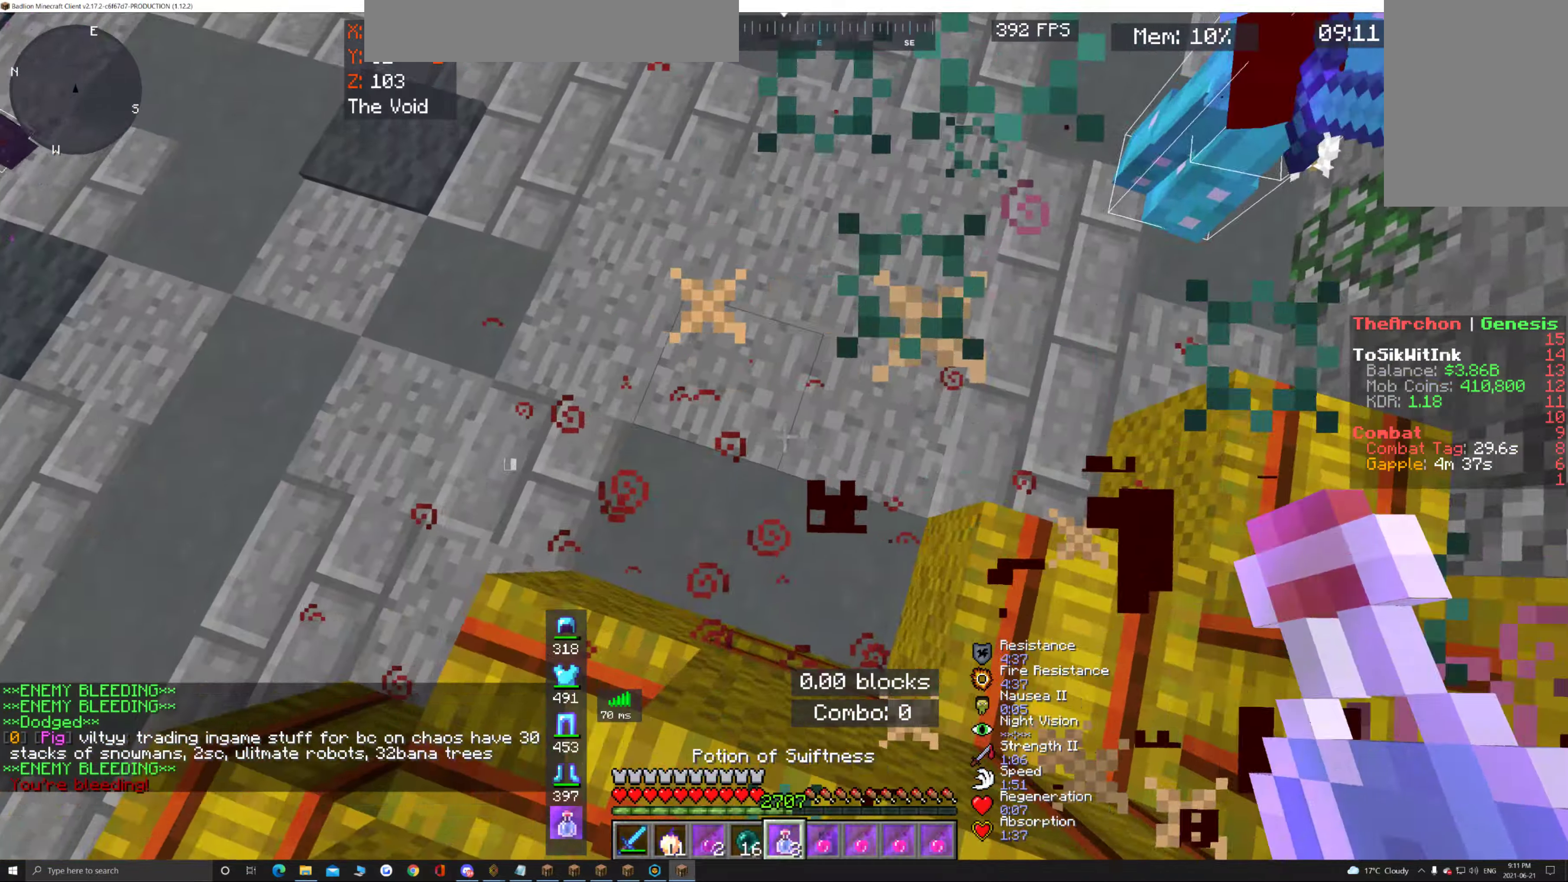
Gameplay with keyboard and mouse; each line is a JSON object with the keys and mouse buttons held at the frame after it. "events" lists presses ("down") and releases ("up") of "a", "d", "s", "space", "w", "mouse_left" and "mouse_right" between this image and that frame as [ms after this image, input, new state], when the widget could be followed in between. "mouse_left", "mouse_right" = the "left", "right" buttons of the "mouse" list. No other keys are recorded. Fast repeated clicks can show as one long hold. Mouse movement is not recorded.
{"keys": ["a", "w"], "mouse": ["right"], "events": [[300, "mouse_right", "down"]]}
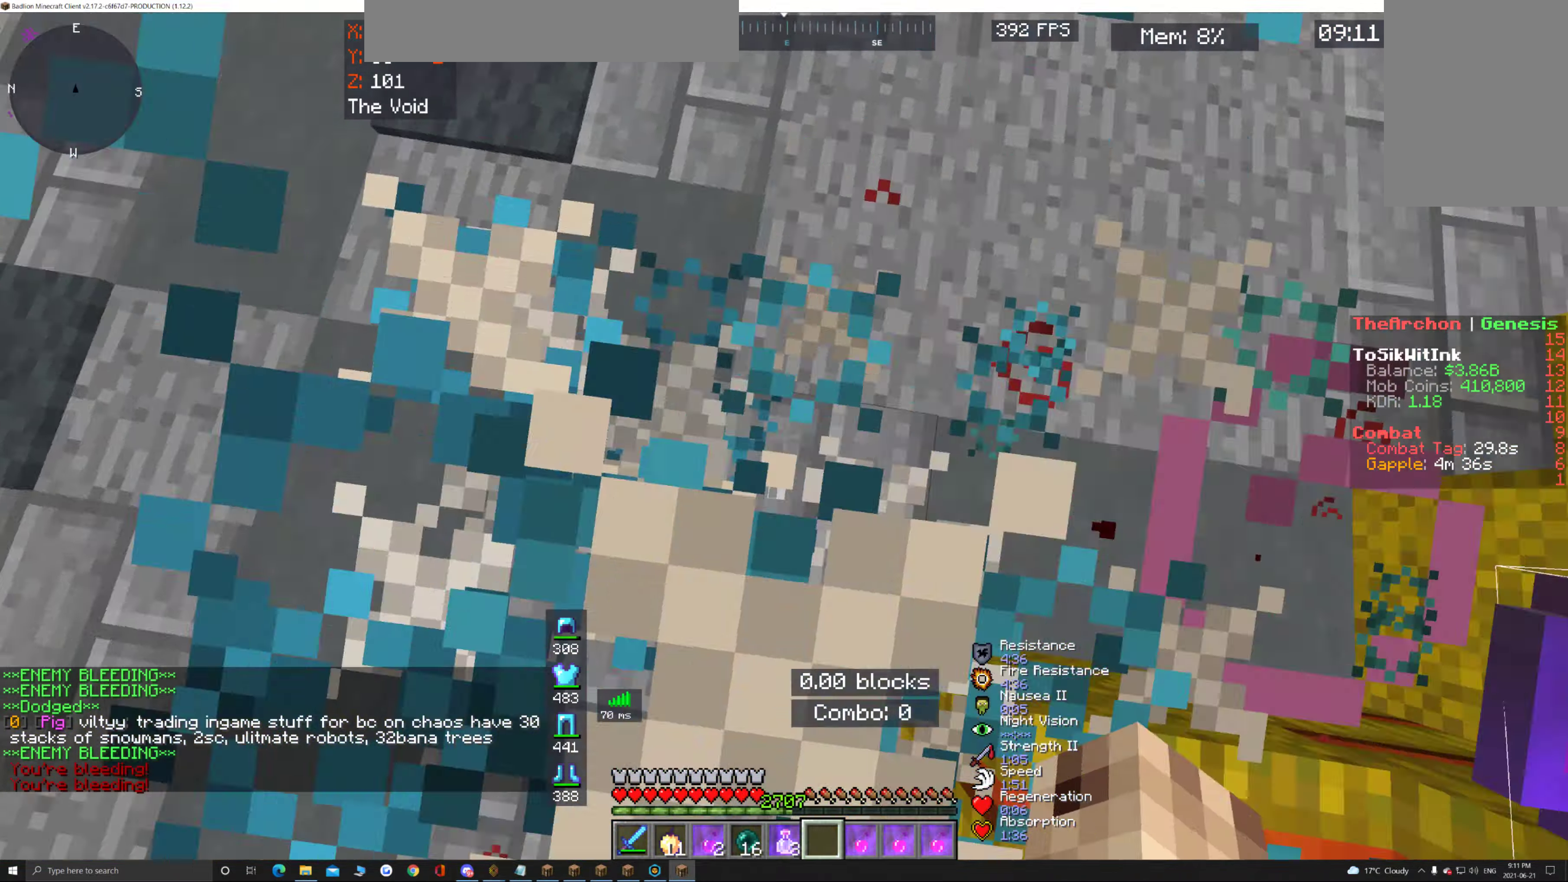
{"keys": ["d"], "mouse": [], "events": [[16, "mouse_right", "up"], [66, "w", "up"], [183, "s", "down"], [333, "d", "down"], [433, "a", "up"], [433, "s", "up"]]}
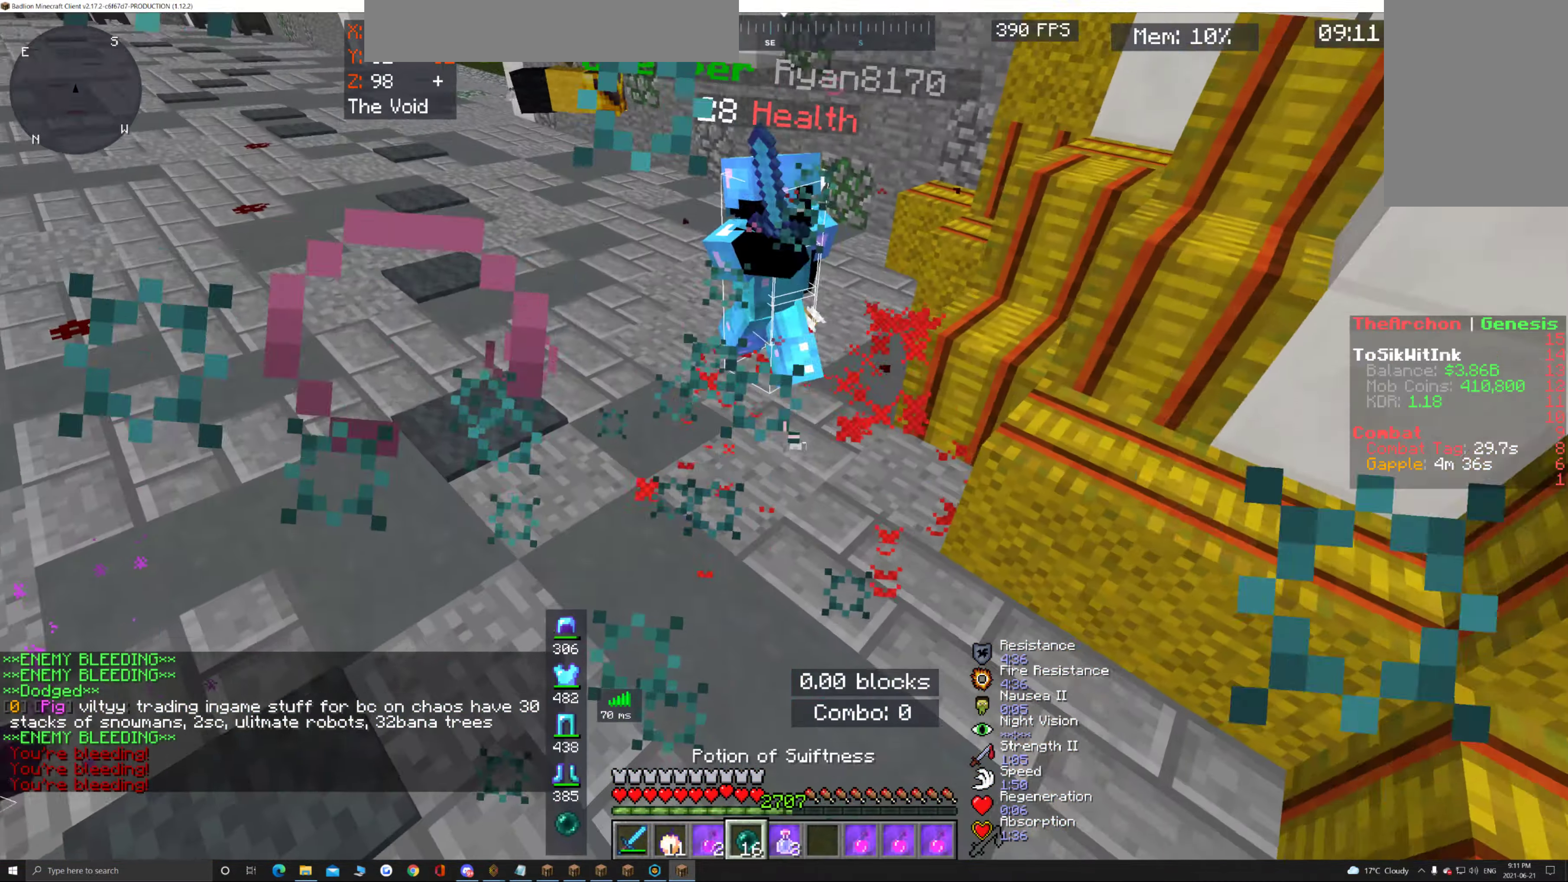
{"keys": ["w"], "mouse": [], "events": [[83, "d", "up"], [416, "w", "down"]]}
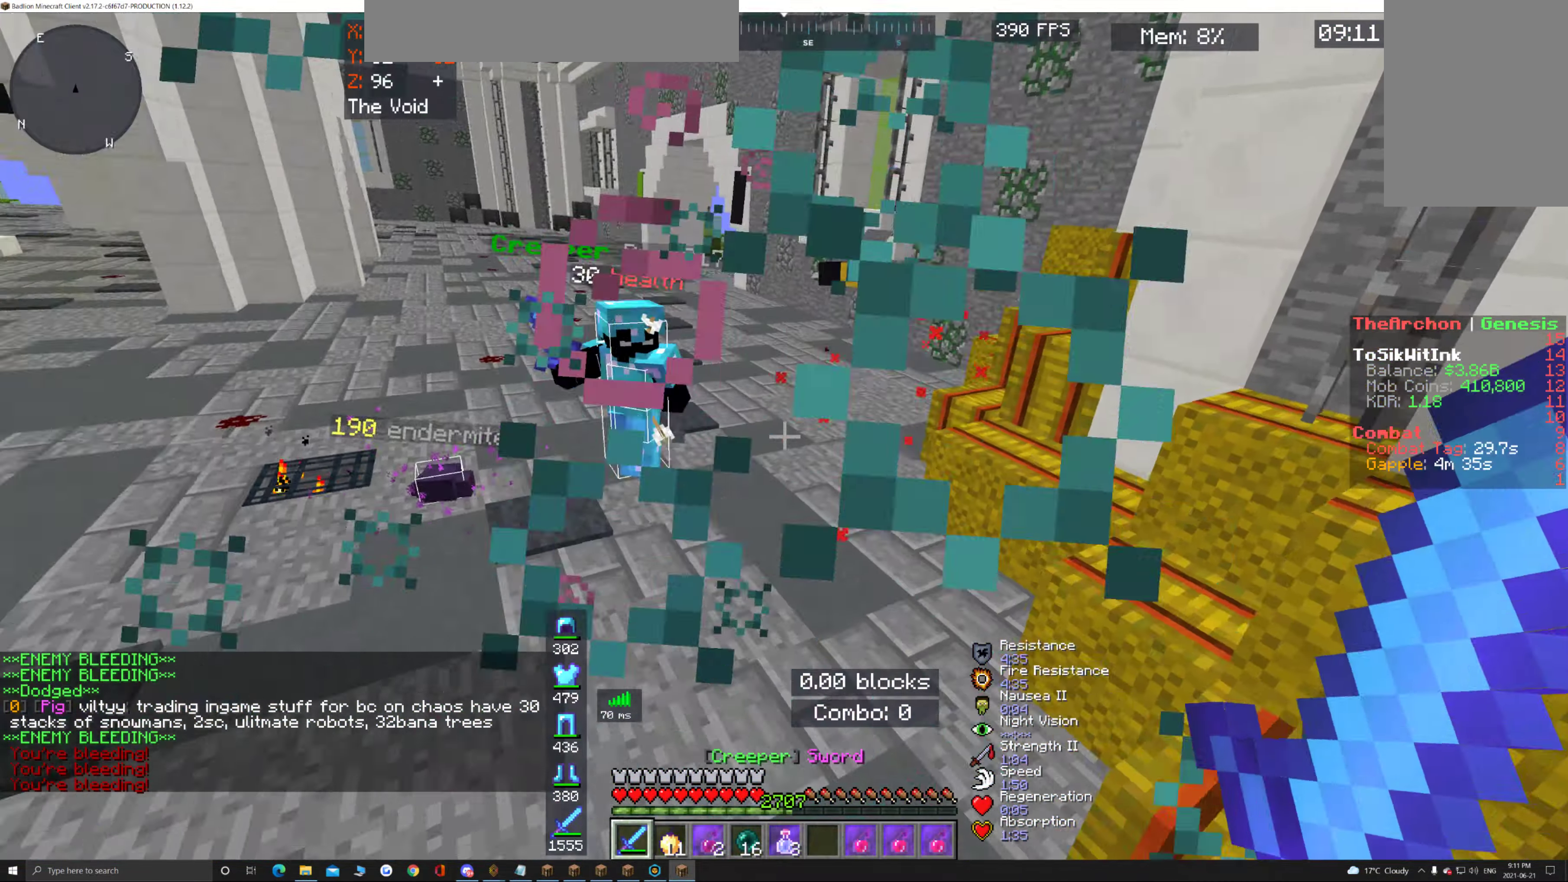
{"keys": ["w"], "mouse": [], "events": []}
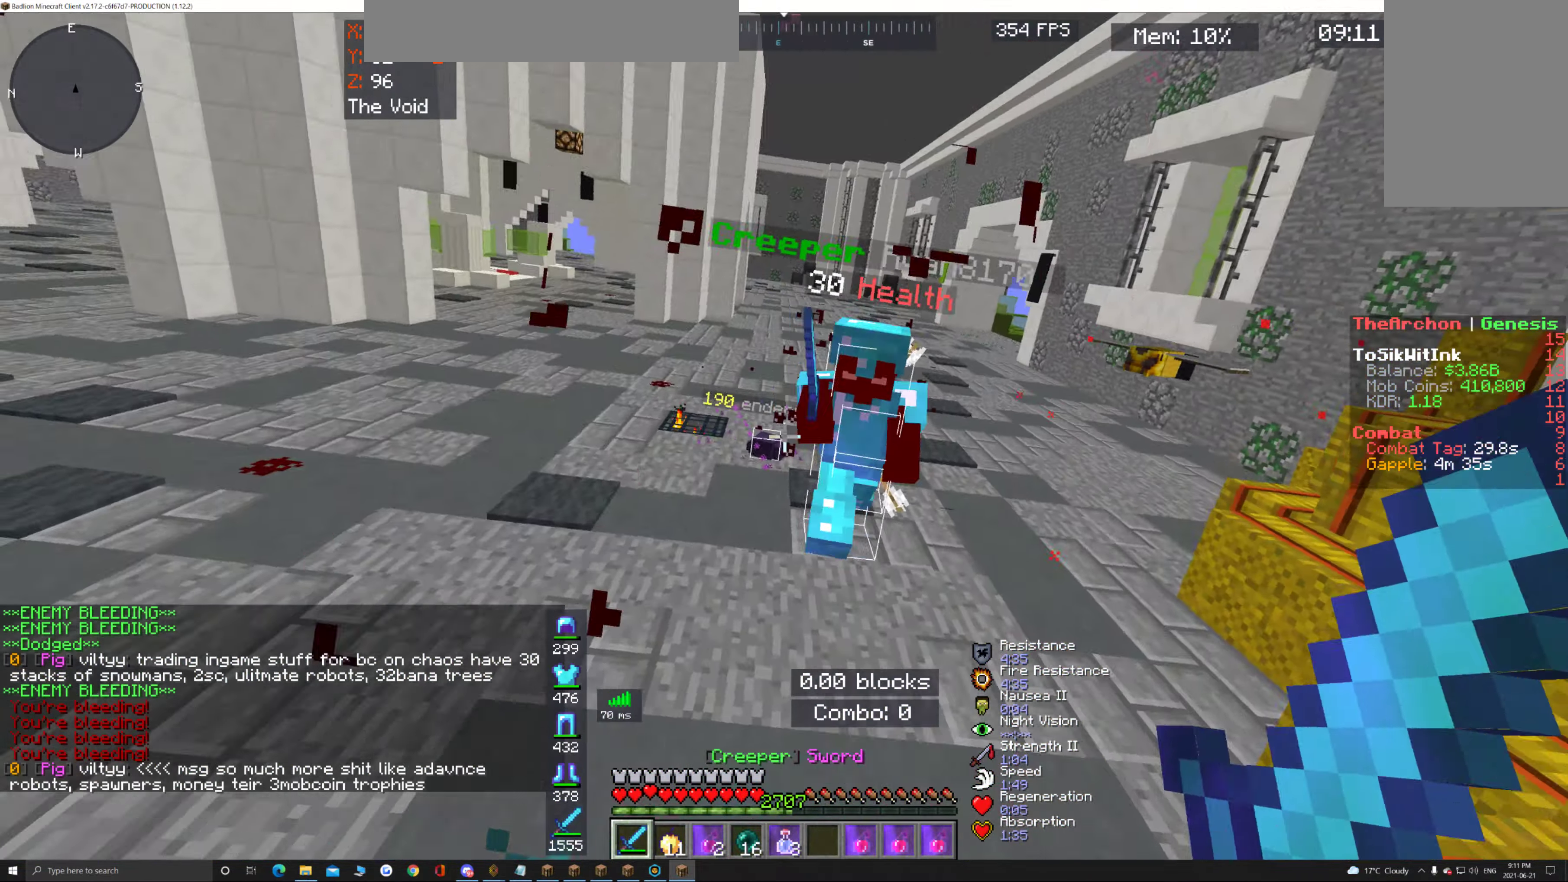
{"keys": ["w"], "mouse": ["left"], "events": [[150, "mouse_left", "down"]]}
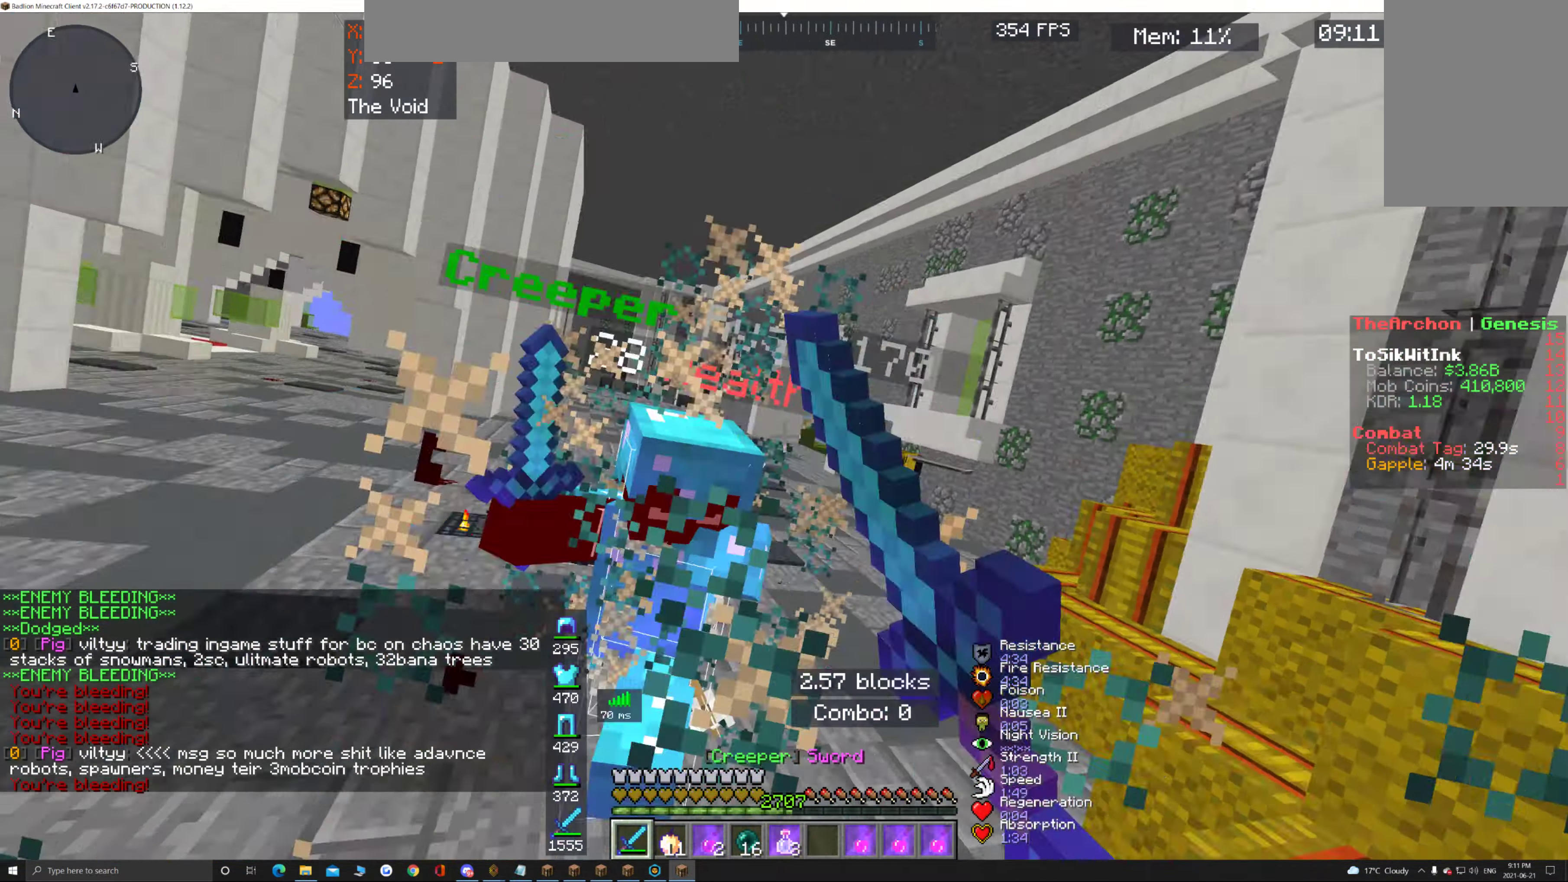
{"keys": ["w"], "mouse": ["left"], "events": []}
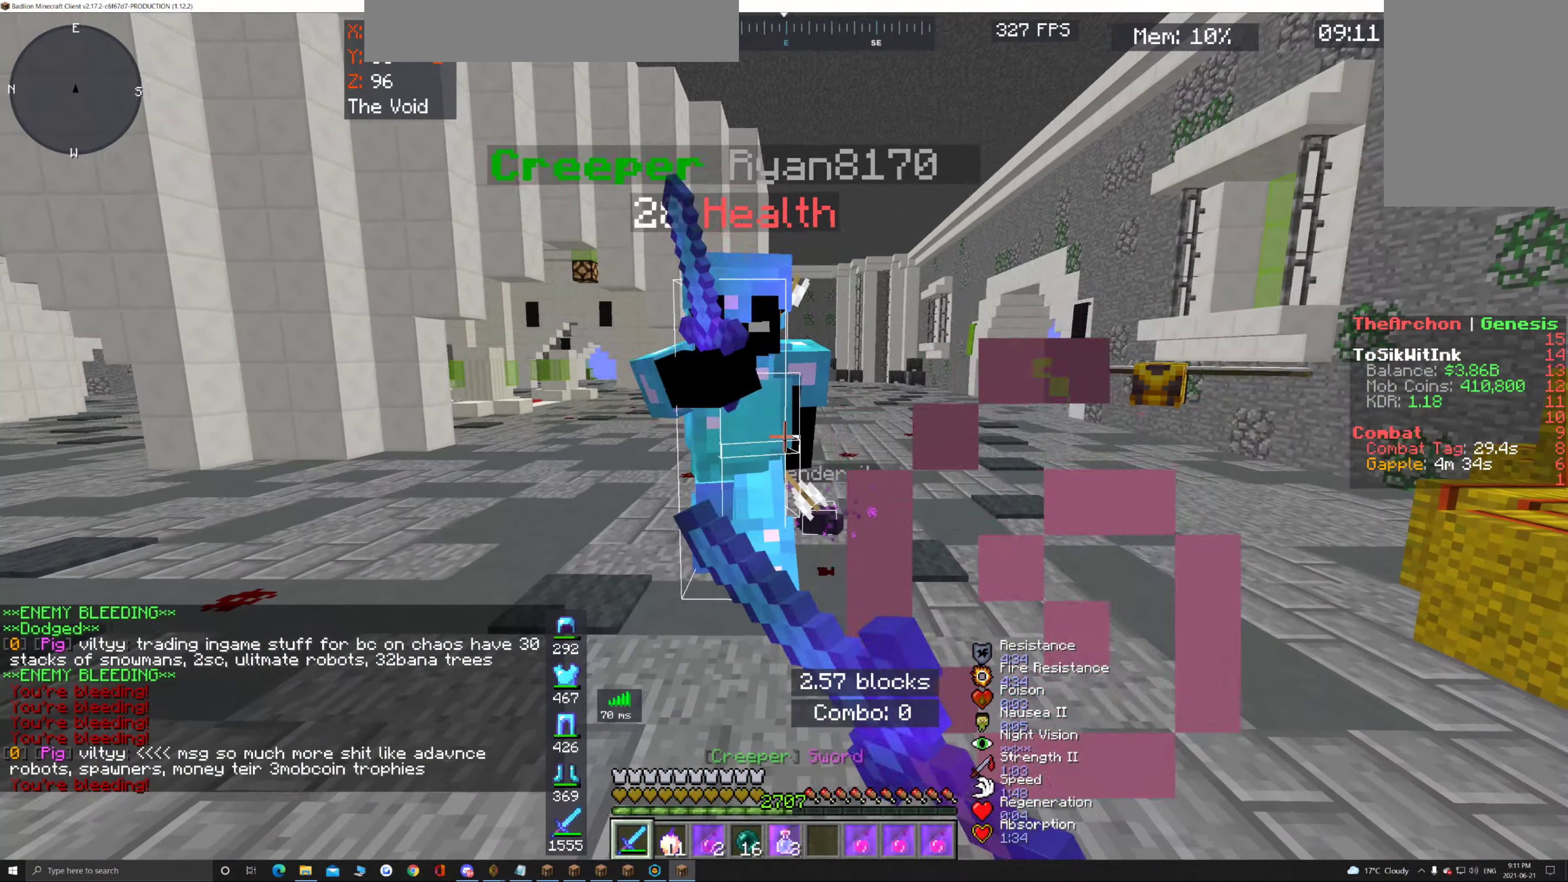
{"keys": ["w"], "mouse": [], "events": [[433, "mouse_left", "up"]]}
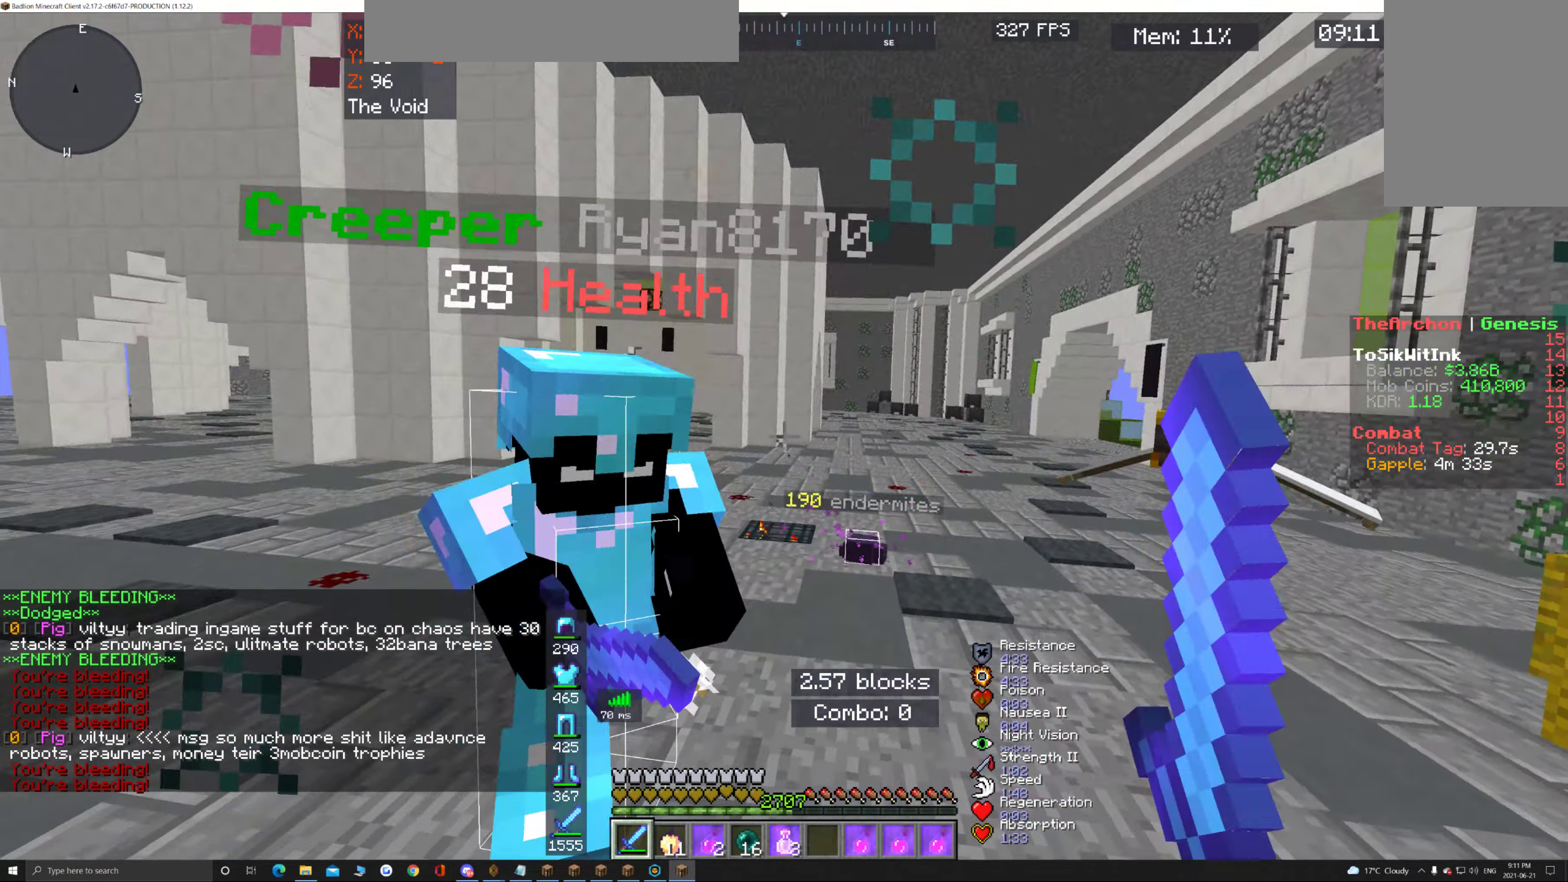
{"keys": ["w"], "mouse": ["left"], "events": [[50, "a", "down"], [100, "mouse_left", "down"], [133, "a", "up"]]}
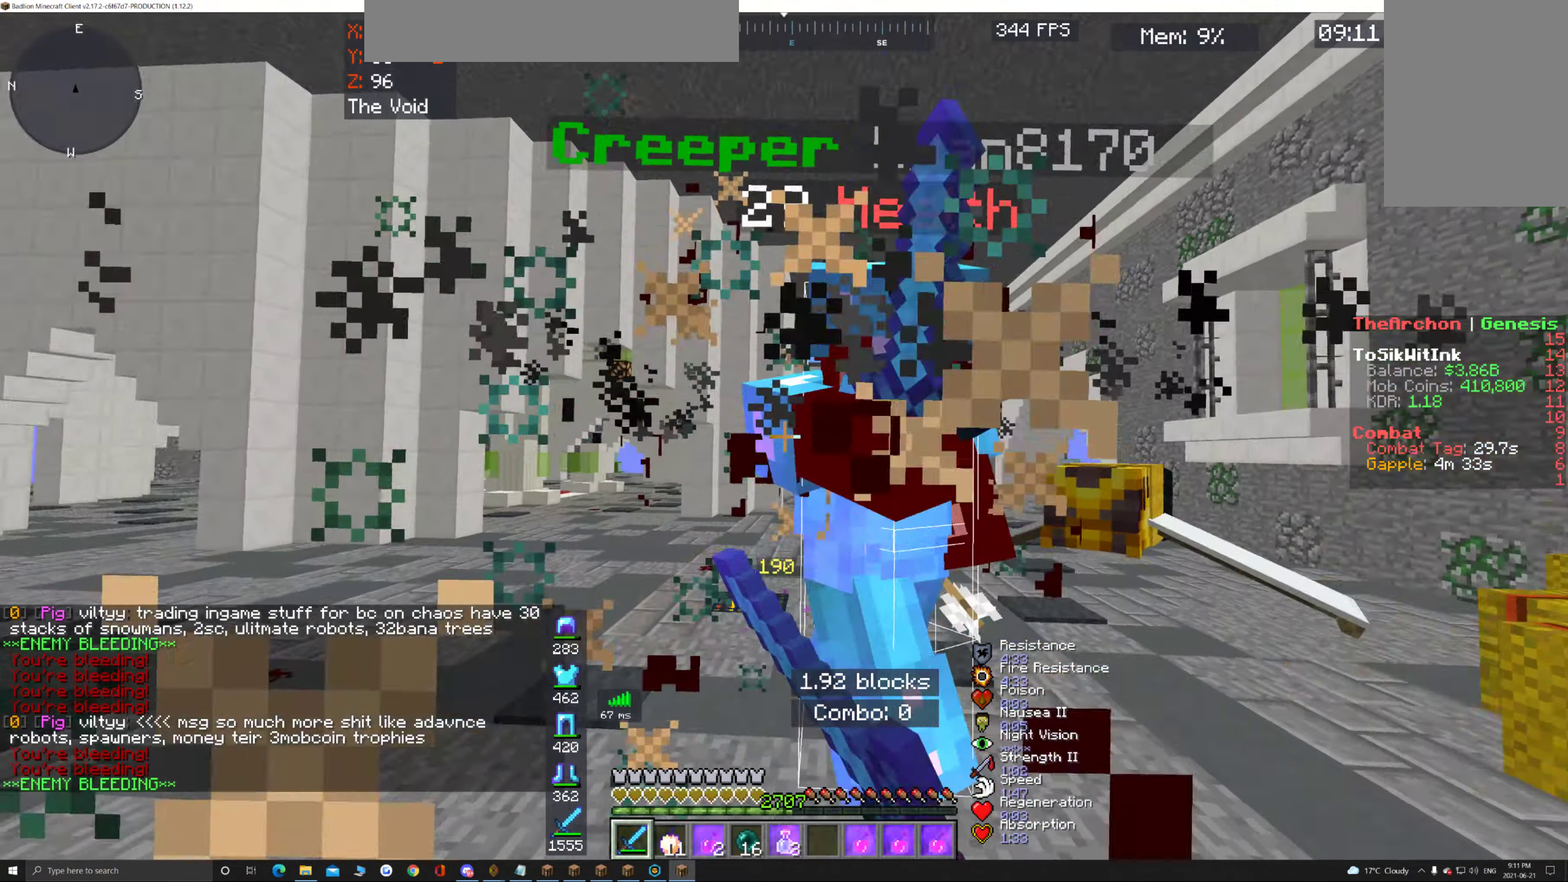
{"keys": ["w"], "mouse": ["left"], "events": []}
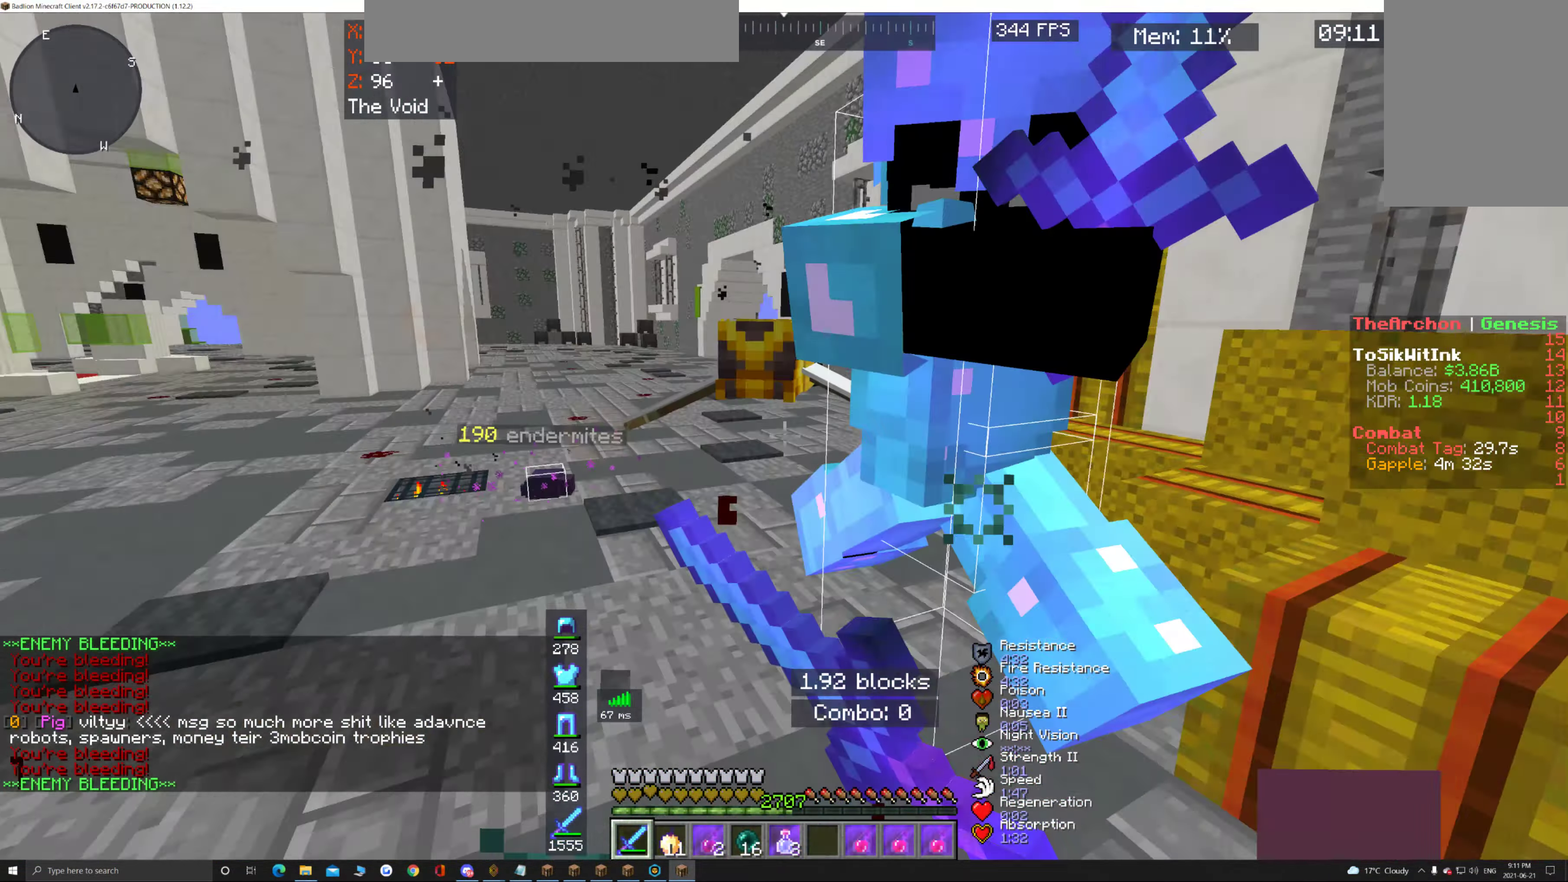
{"keys": ["a", "w"], "mouse": ["left"], "events": [[467, "a", "down"]]}
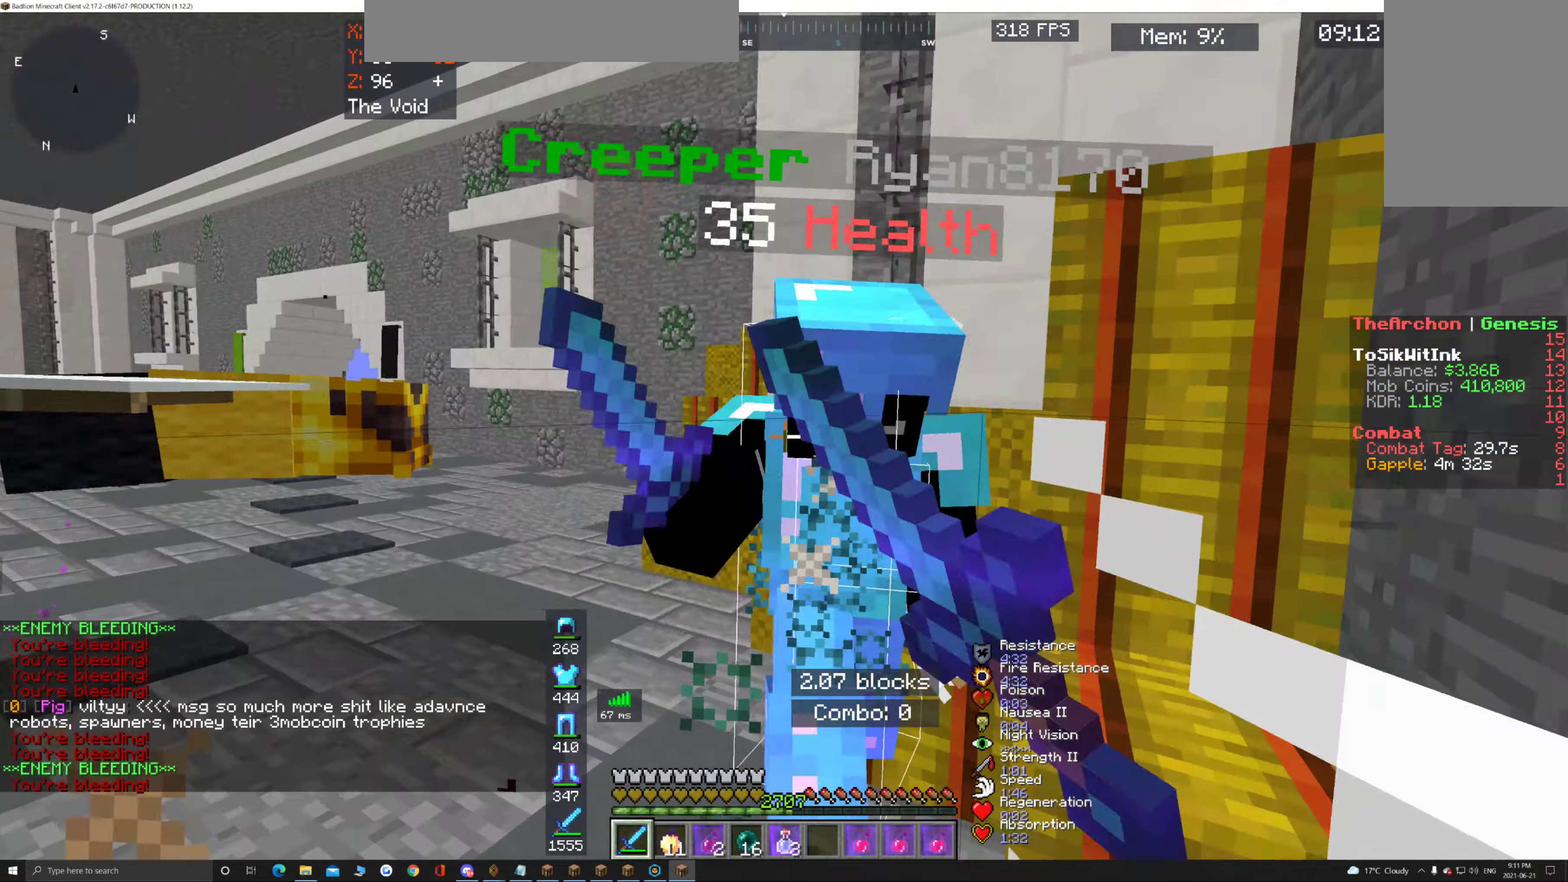
{"keys": ["a", "s", "space"], "mouse": ["left"], "events": [[183, "w", "up"], [400, "s", "down"], [483, "space", "down"]]}
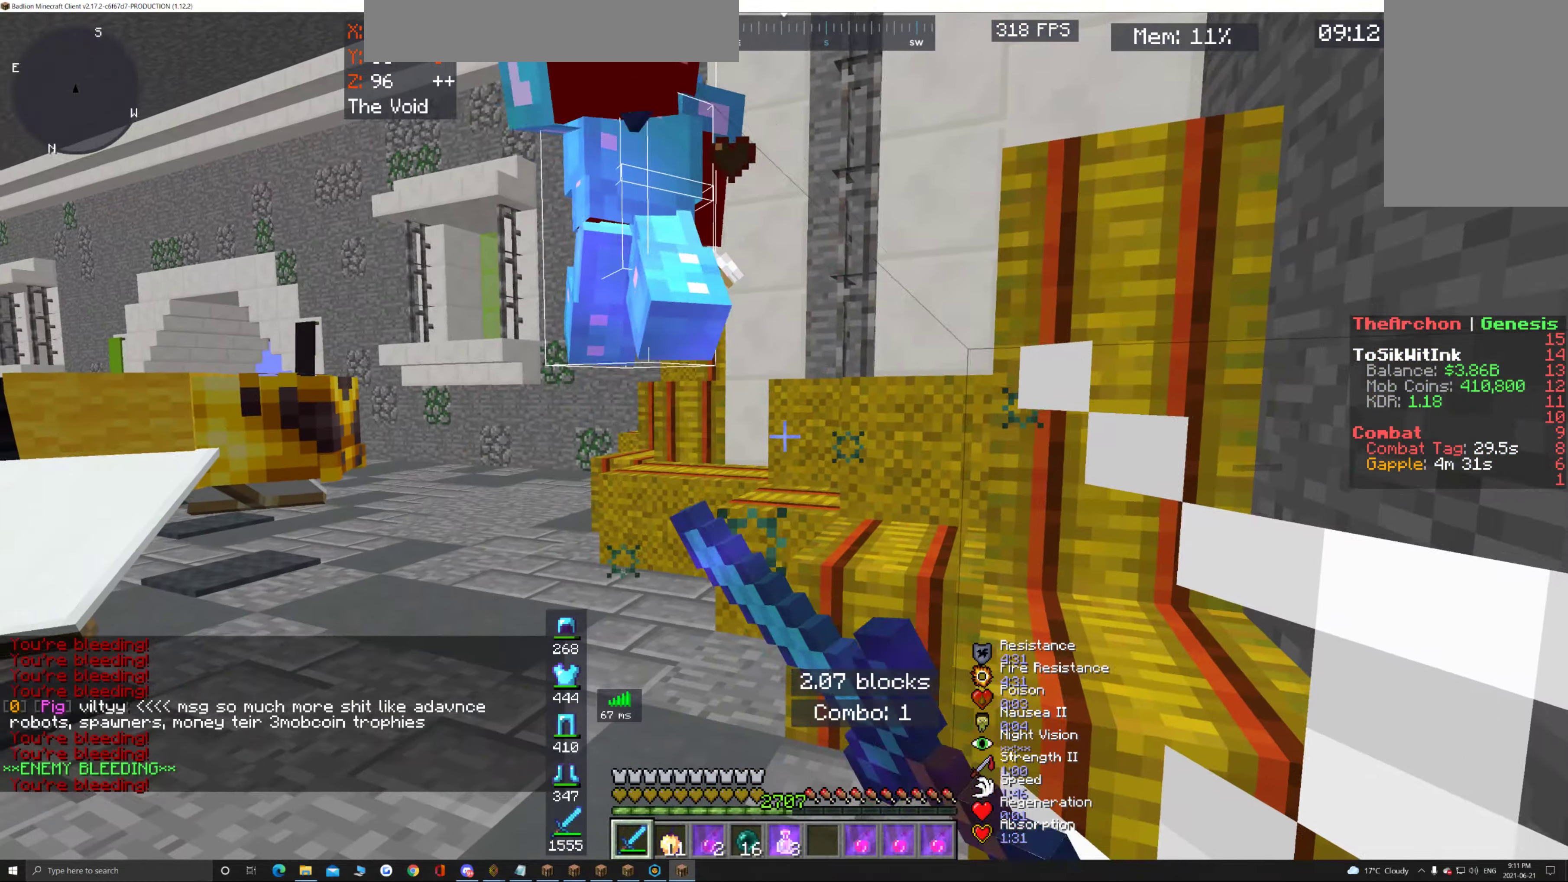
{"keys": ["a", "space", "w"], "mouse": ["left"], "events": [[33, "s", "up"], [283, "w", "down"]]}
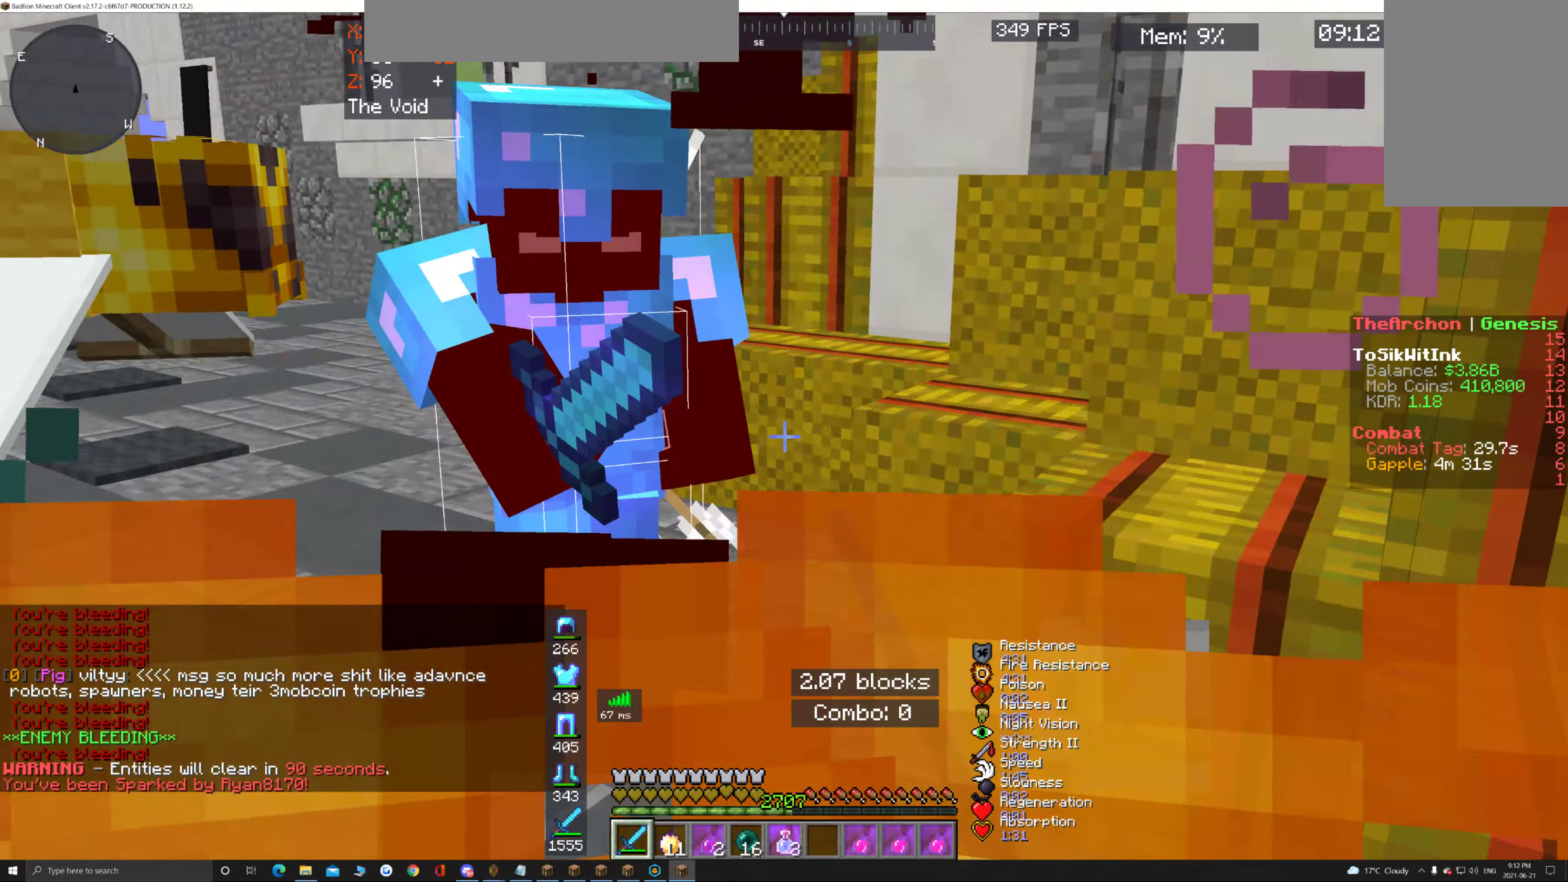
{"keys": ["a", "space", "w"], "mouse": ["left"], "events": []}
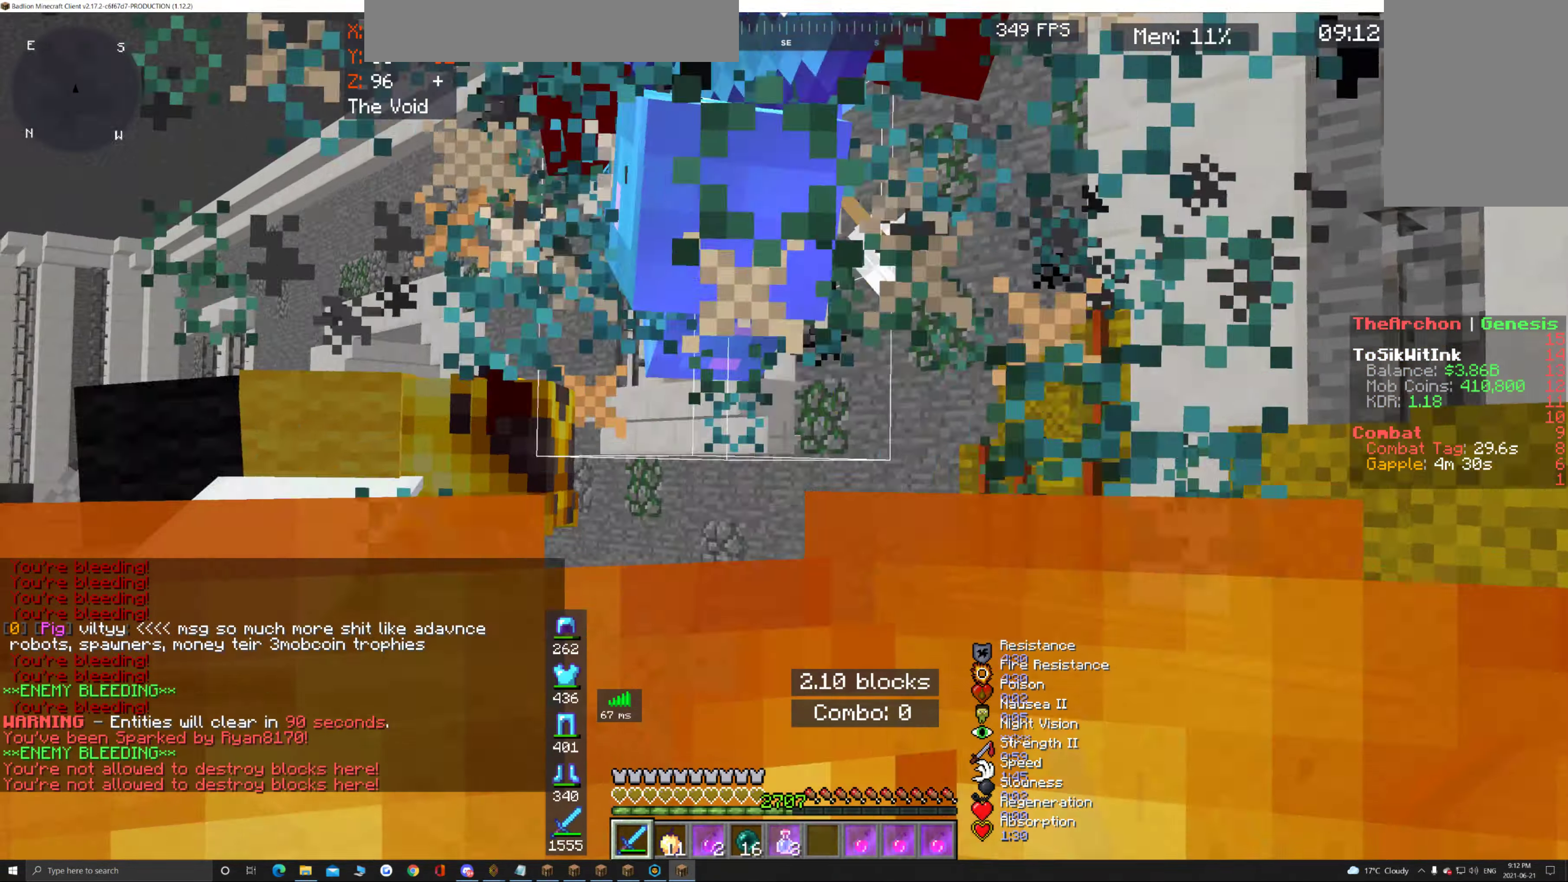
{"keys": ["a", "space", "w"], "mouse": ["left"], "events": []}
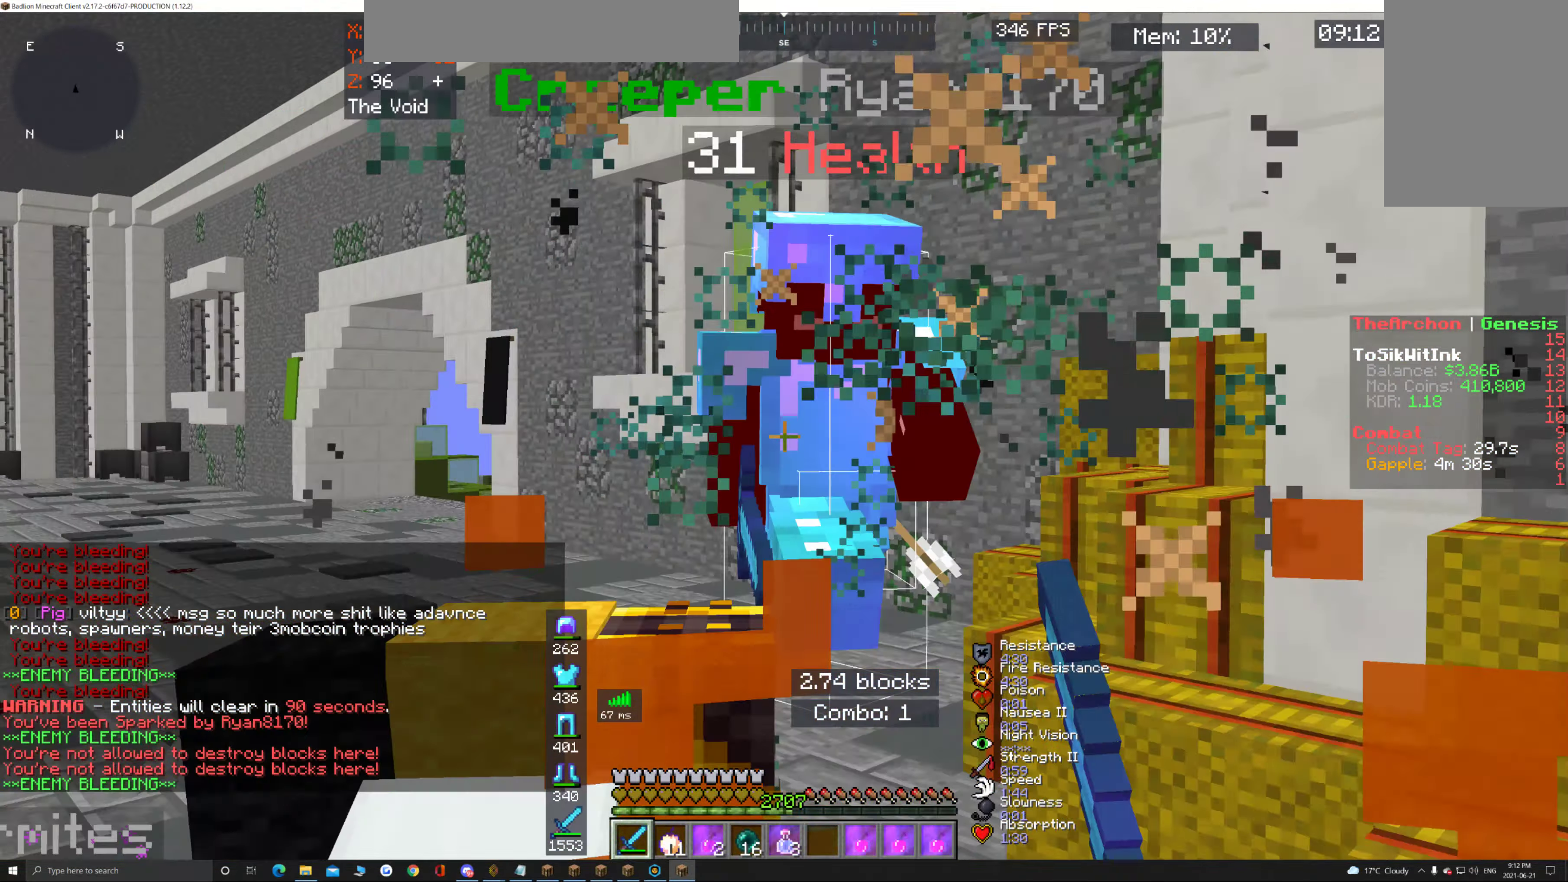
{"keys": ["a", "space", "w"], "mouse": ["left"], "events": []}
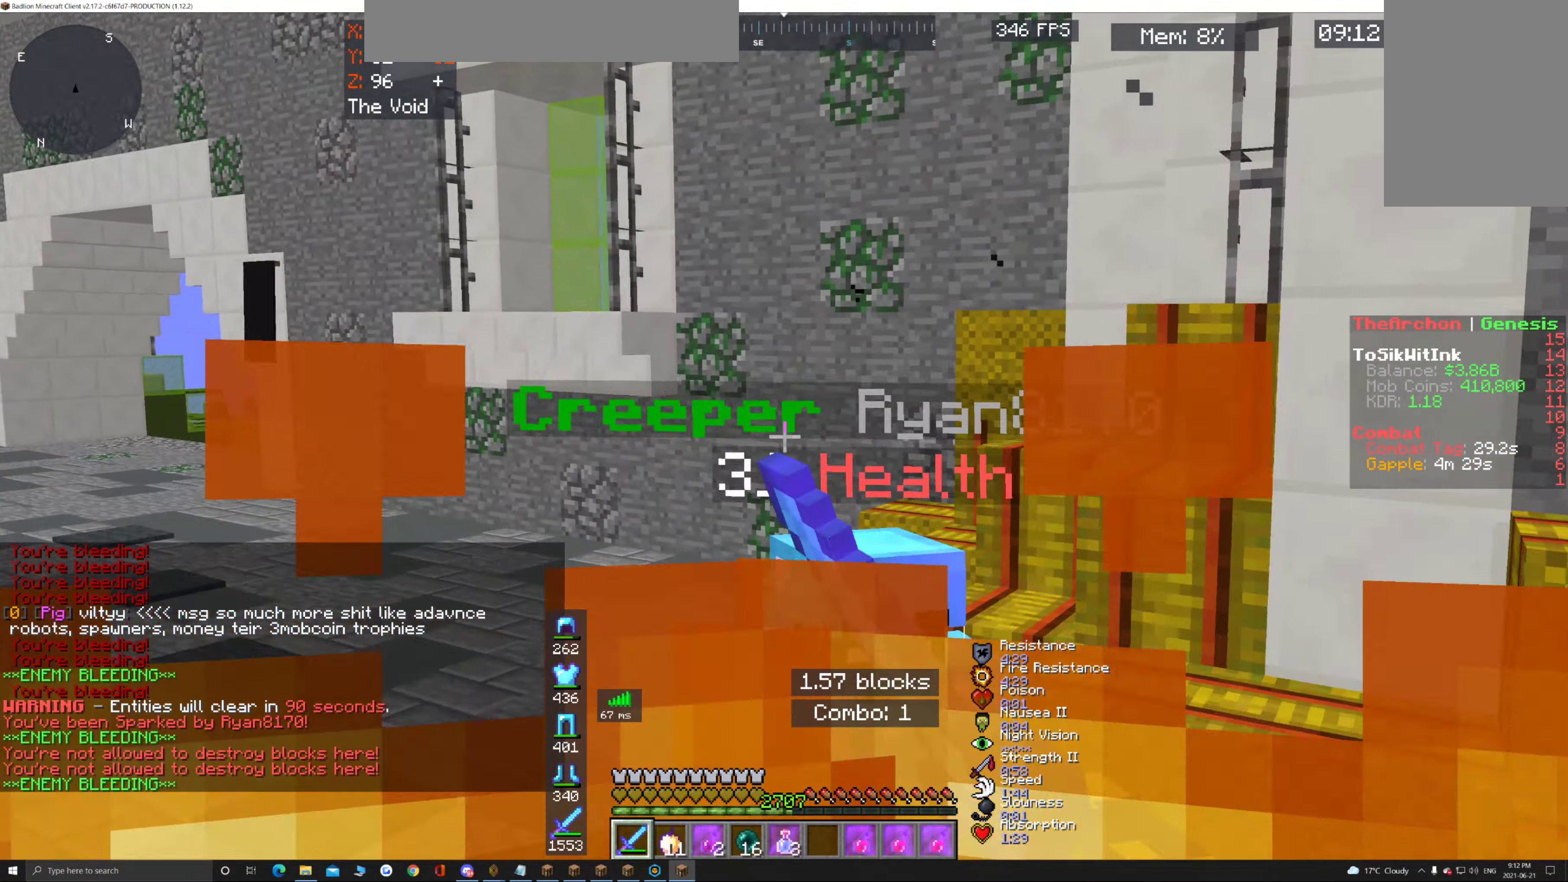
{"keys": ["a"], "mouse": ["left"], "events": [[350, "space", "up"], [450, "w", "up"]]}
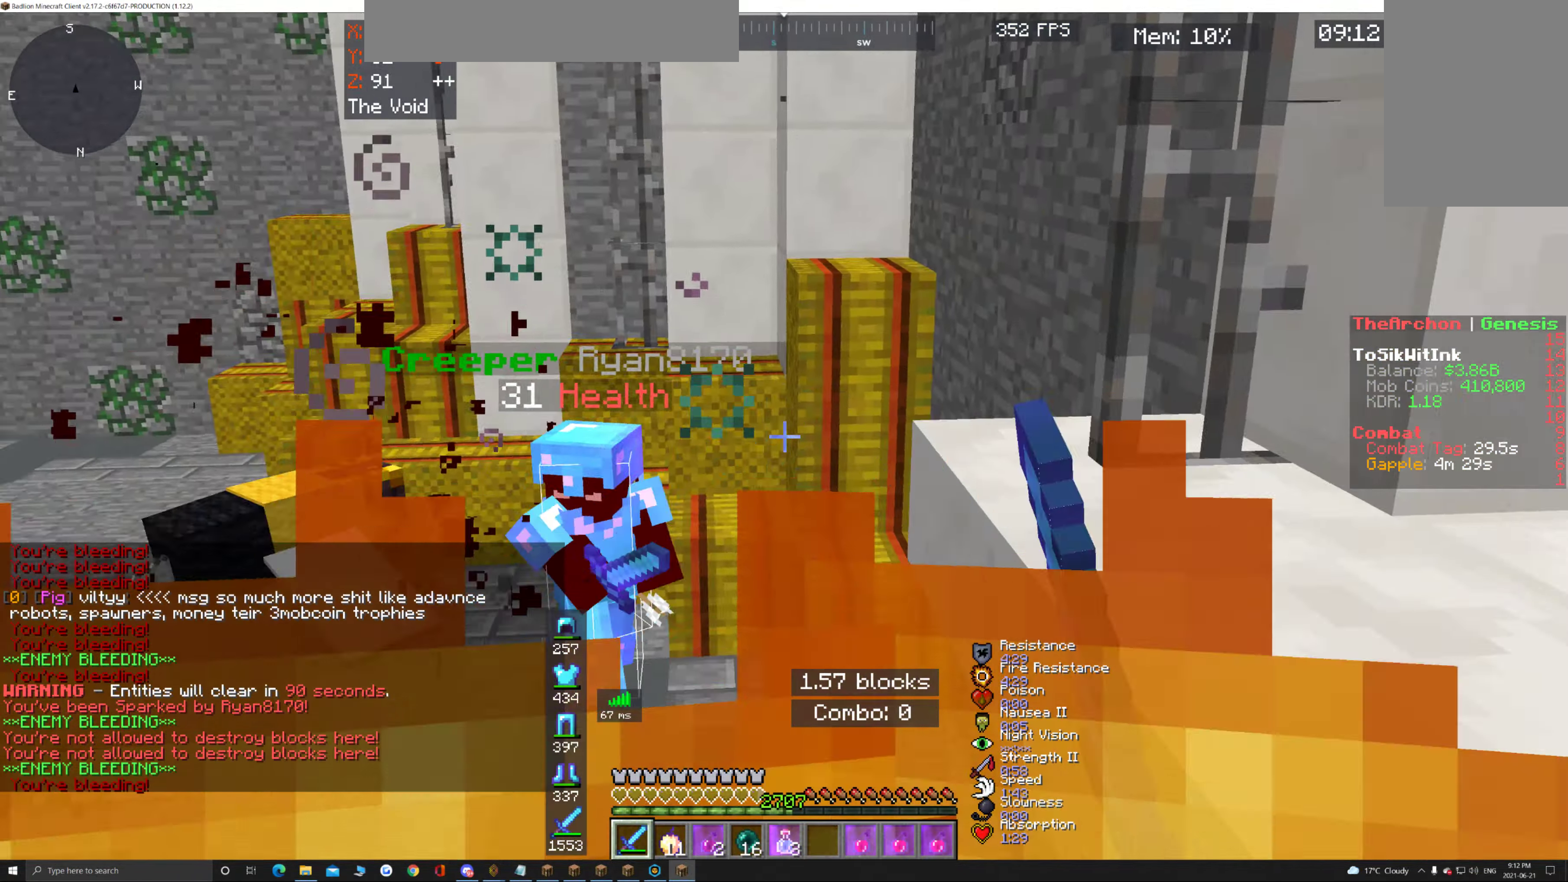
{"keys": ["a", "s"], "mouse": ["left"], "events": [[450, "s", "down"]]}
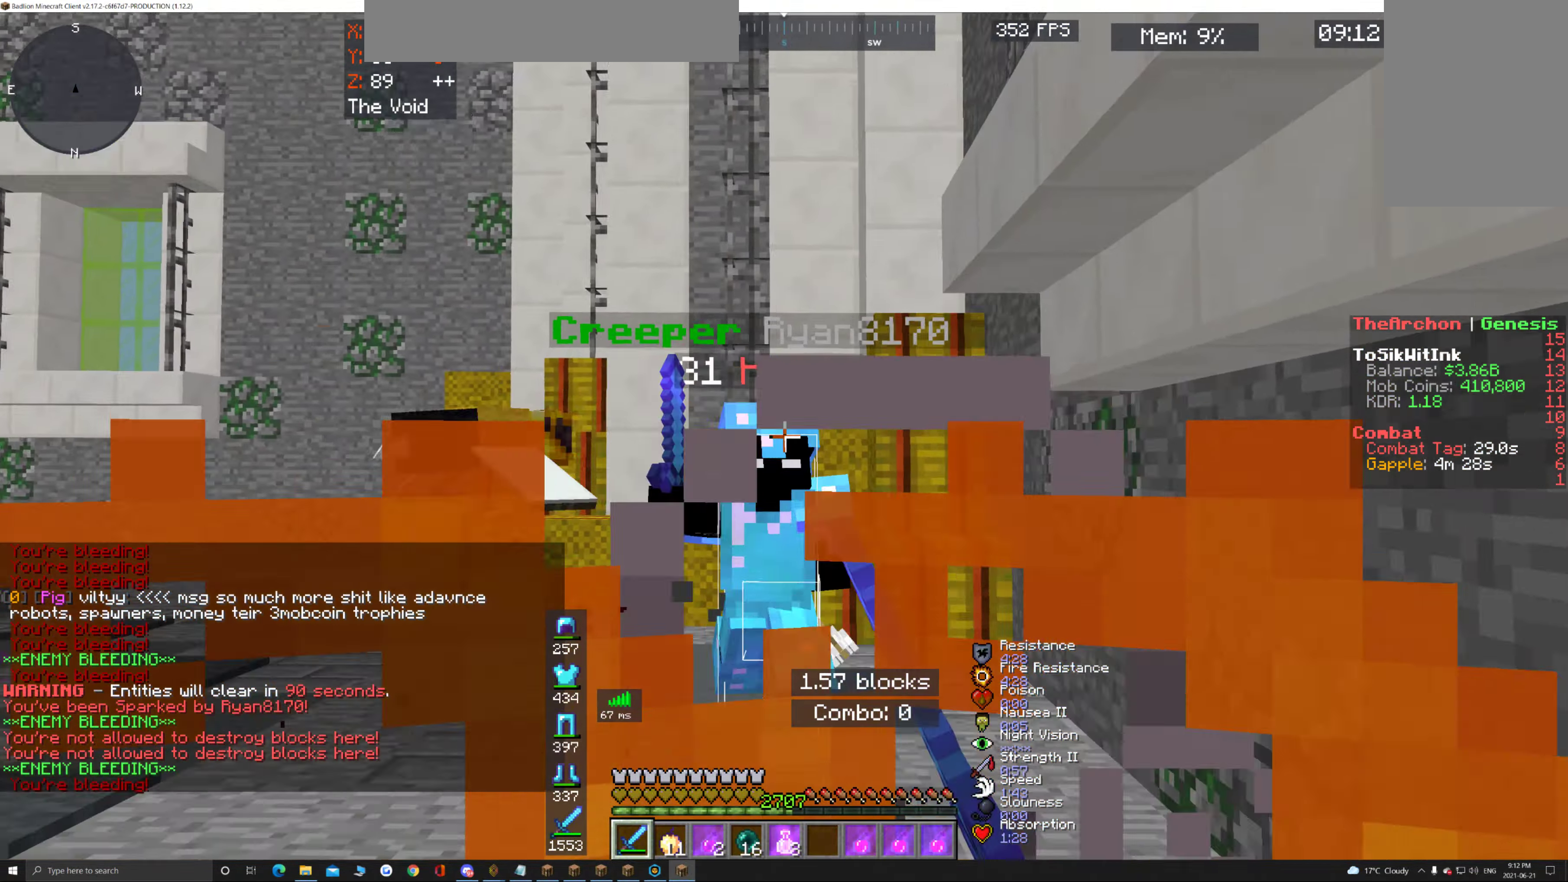
{"keys": ["a"], "mouse": ["left"], "events": [[83, "mouse_left", "up"], [250, "mouse_left", "down"], [483, "s", "up"]]}
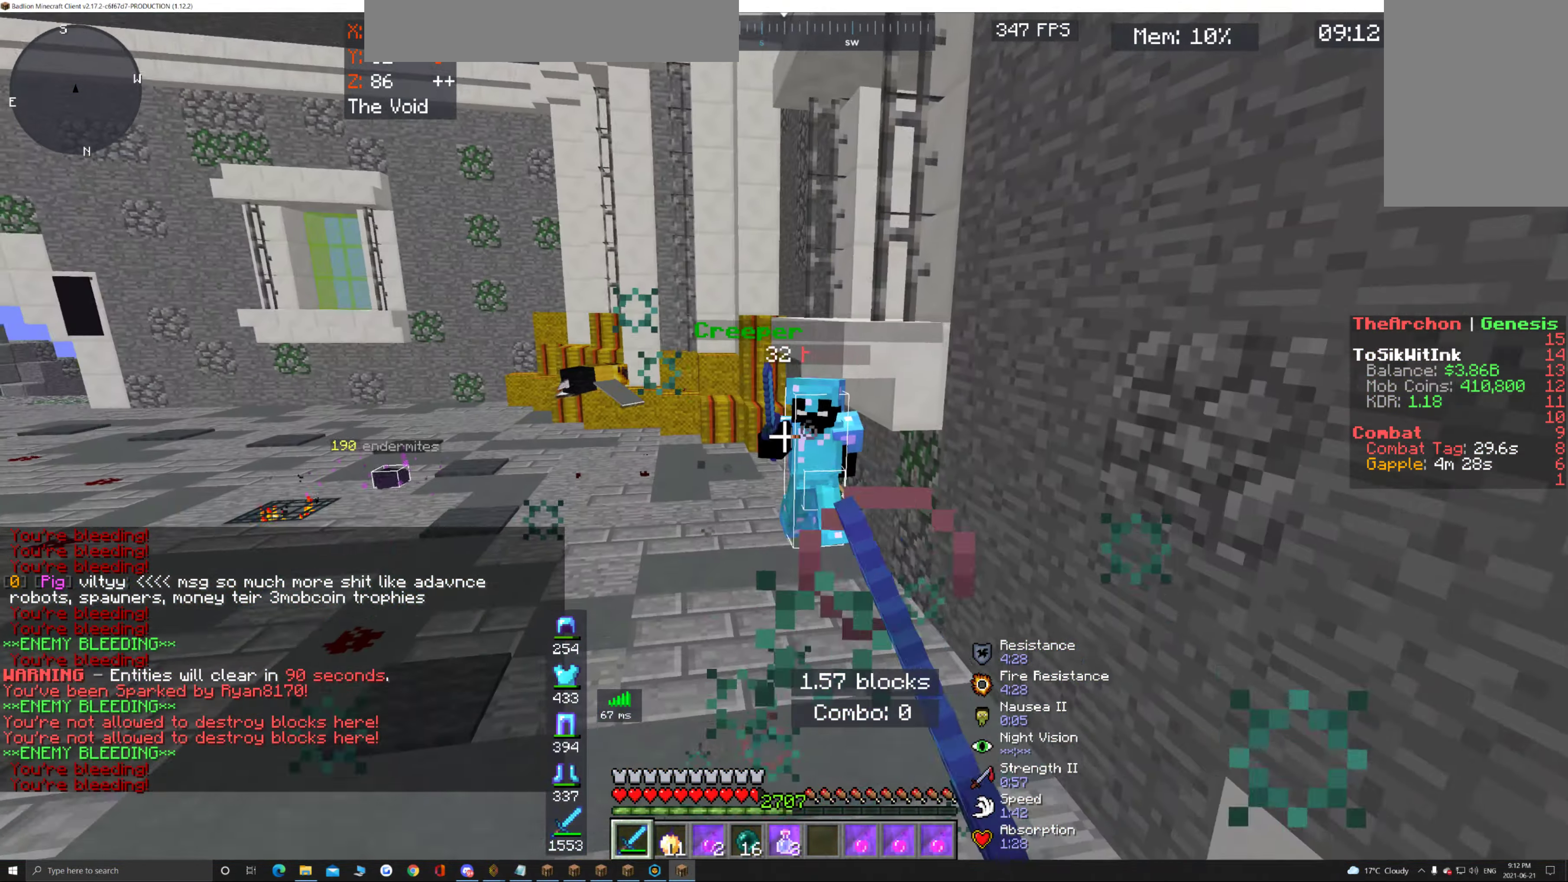
{"keys": ["w"], "mouse": [], "events": [[17, "a", "up"], [117, "w", "down"], [300, "w", "up"], [367, "w", "down"], [417, "mouse_left", "up"]]}
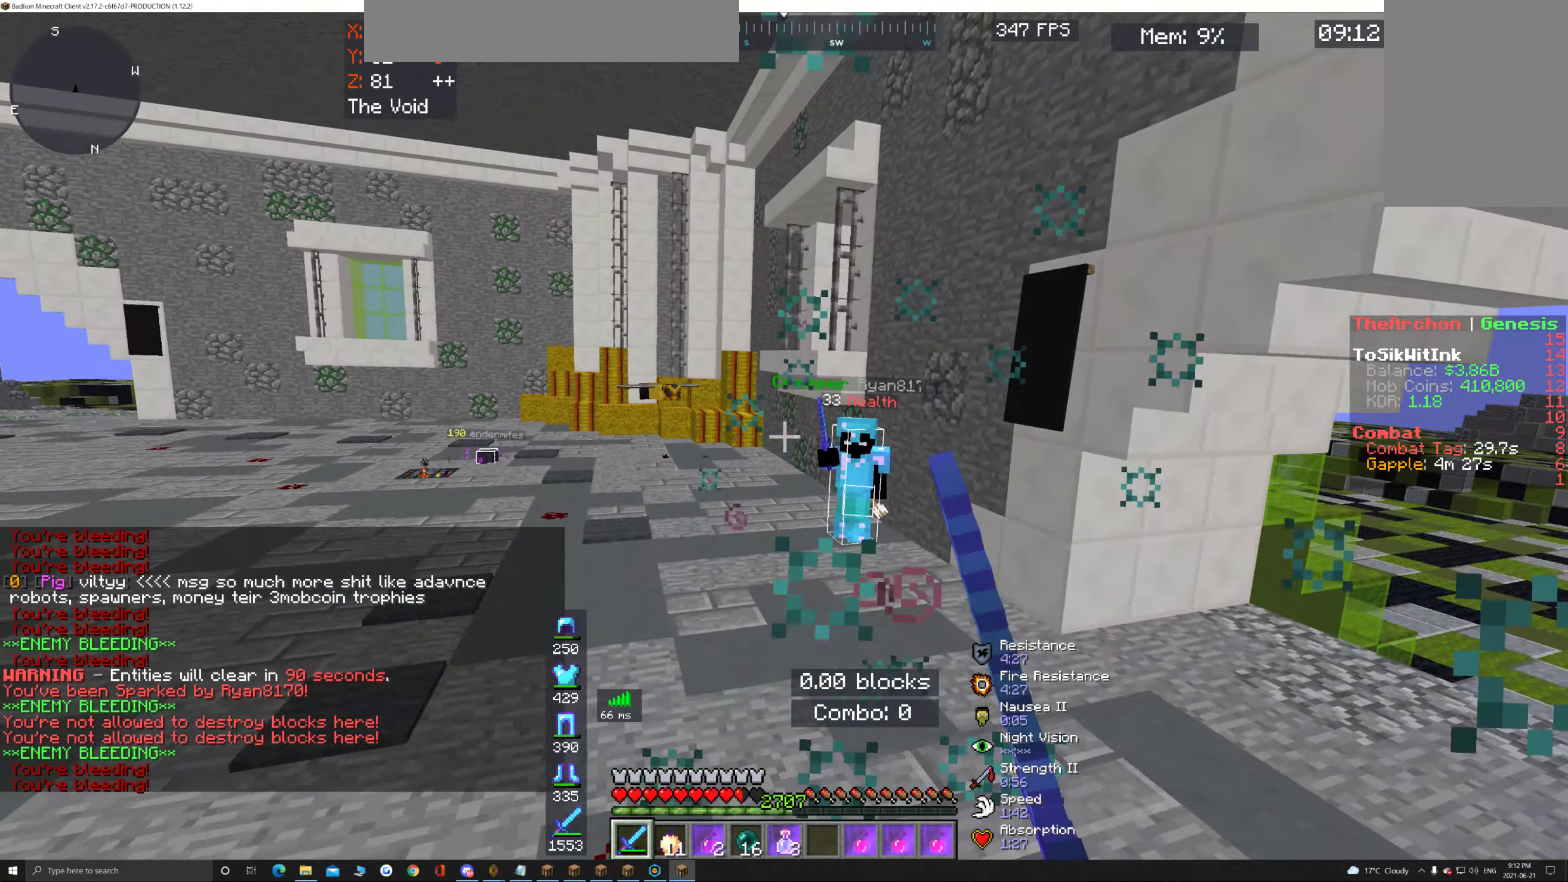
{"keys": ["w"], "mouse": ["left"], "events": [[17, "mouse_left", "down"]]}
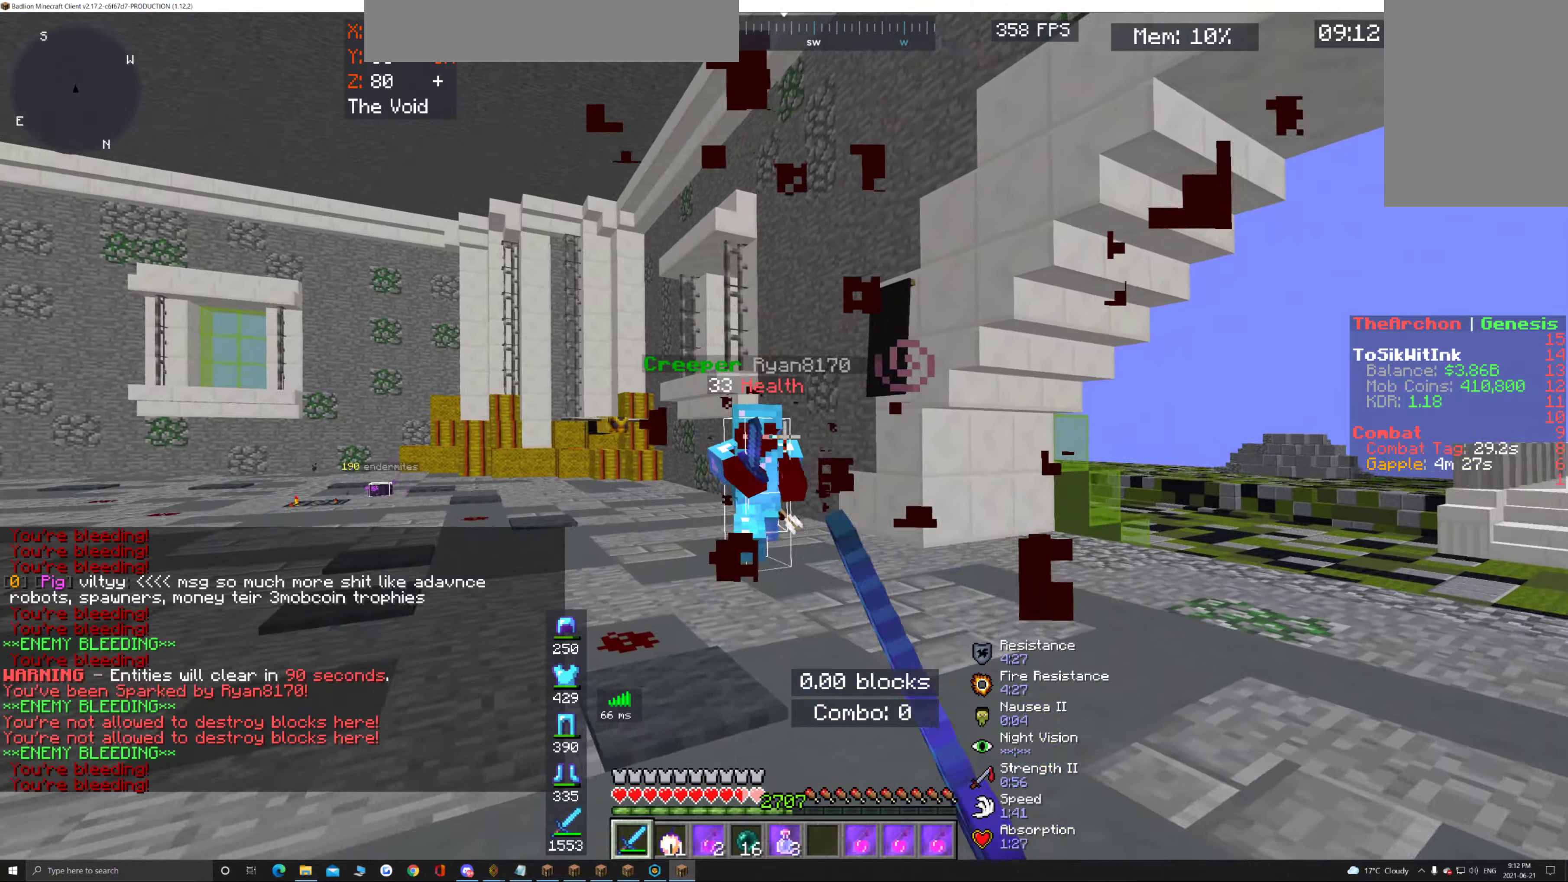
{"keys": ["w"], "mouse": ["left"], "events": []}
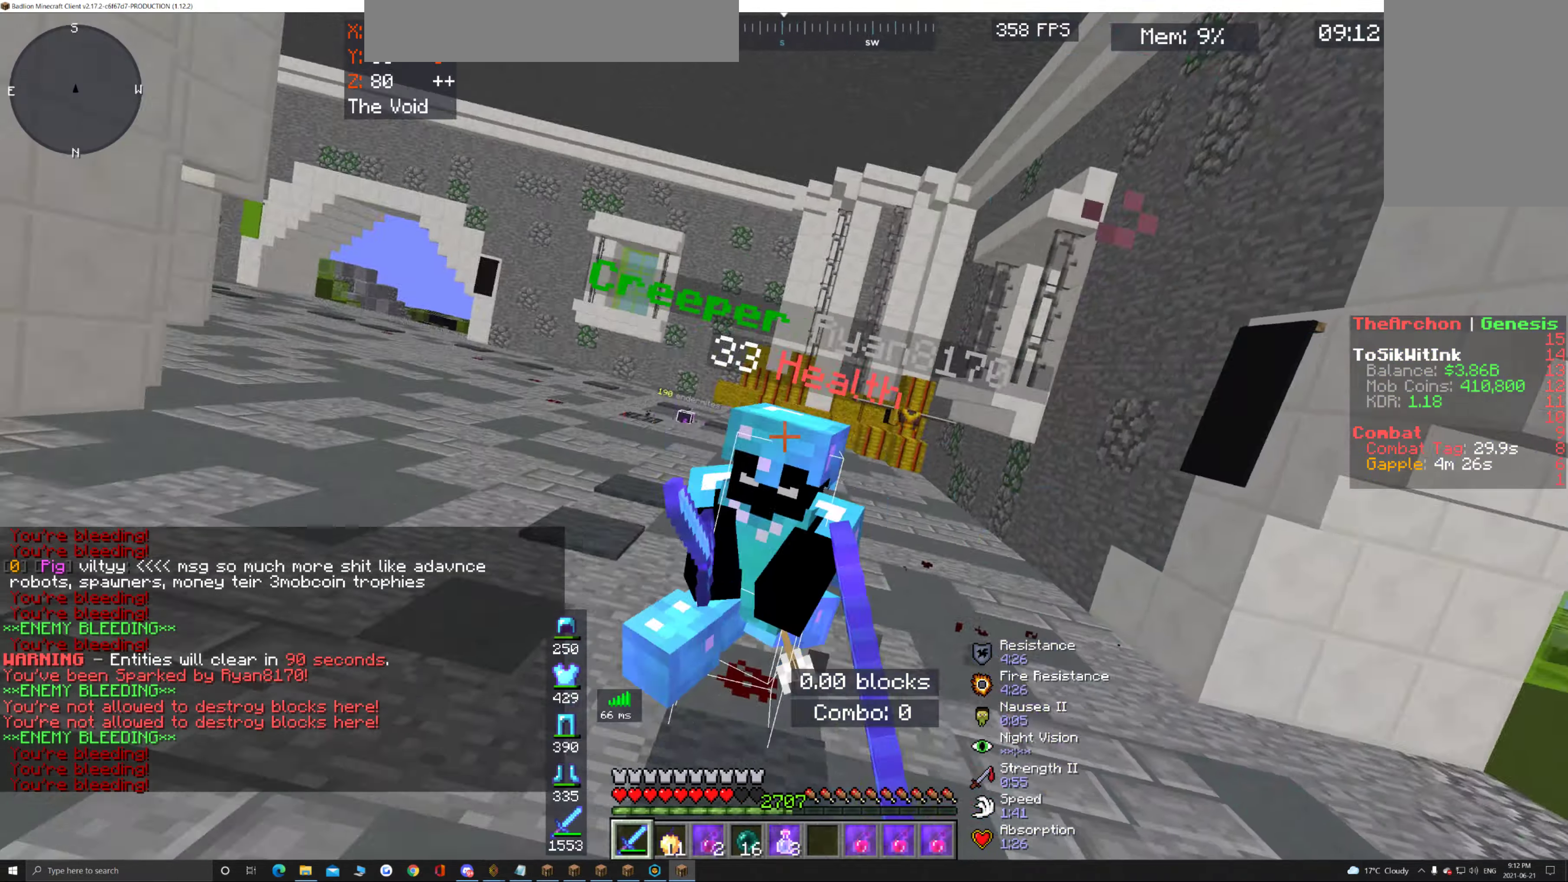
{"keys": ["w"], "mouse": ["left"], "events": []}
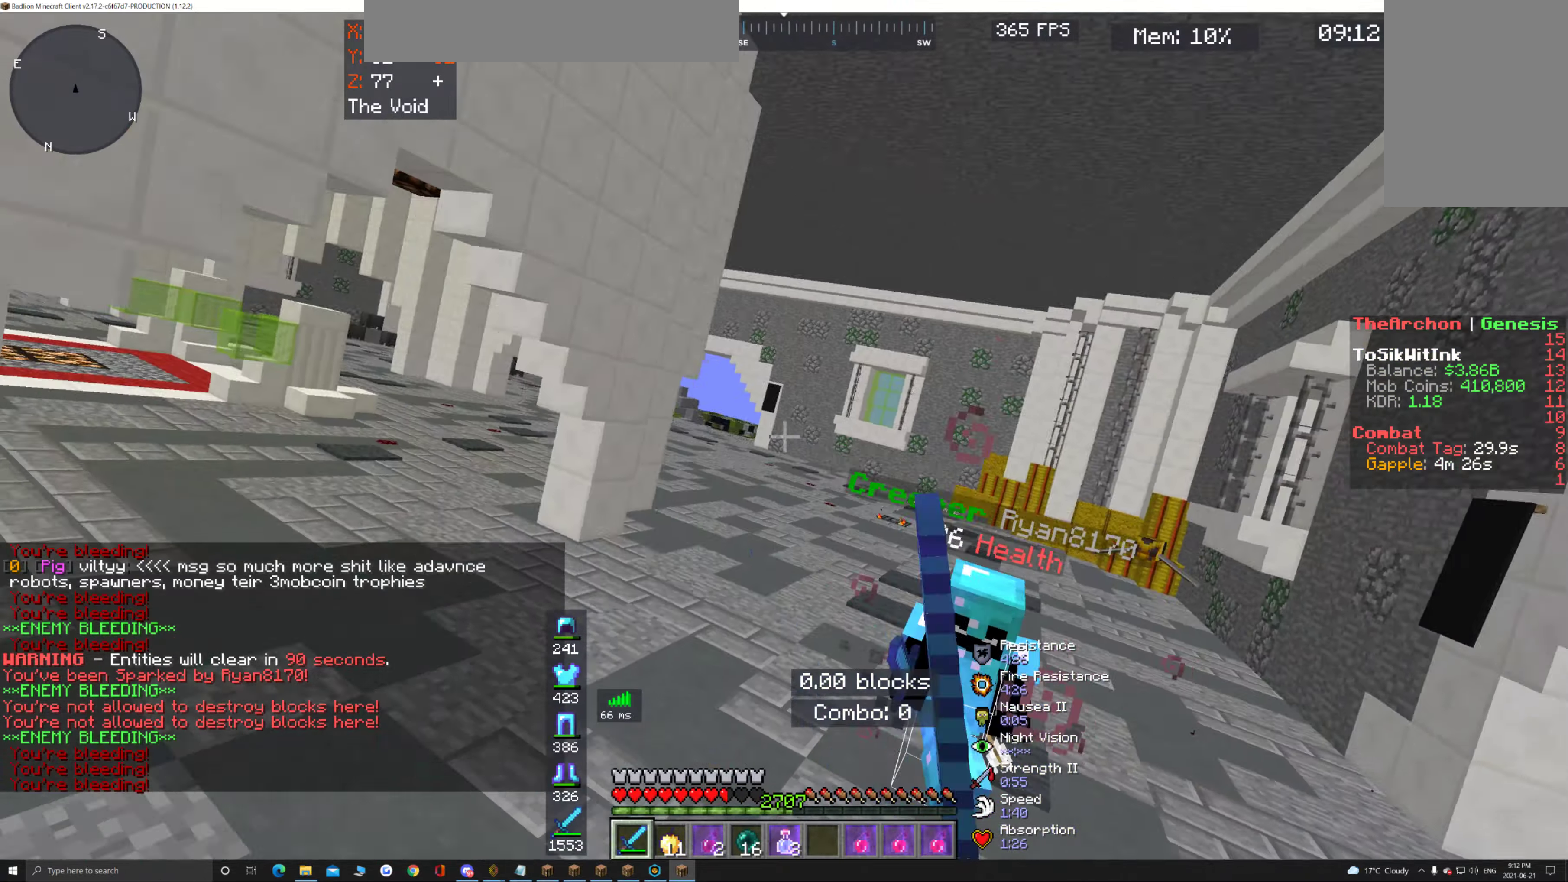
{"keys": ["w"], "mouse": ["left"], "events": [[17, "a", "down"], [184, "a", "up"]]}
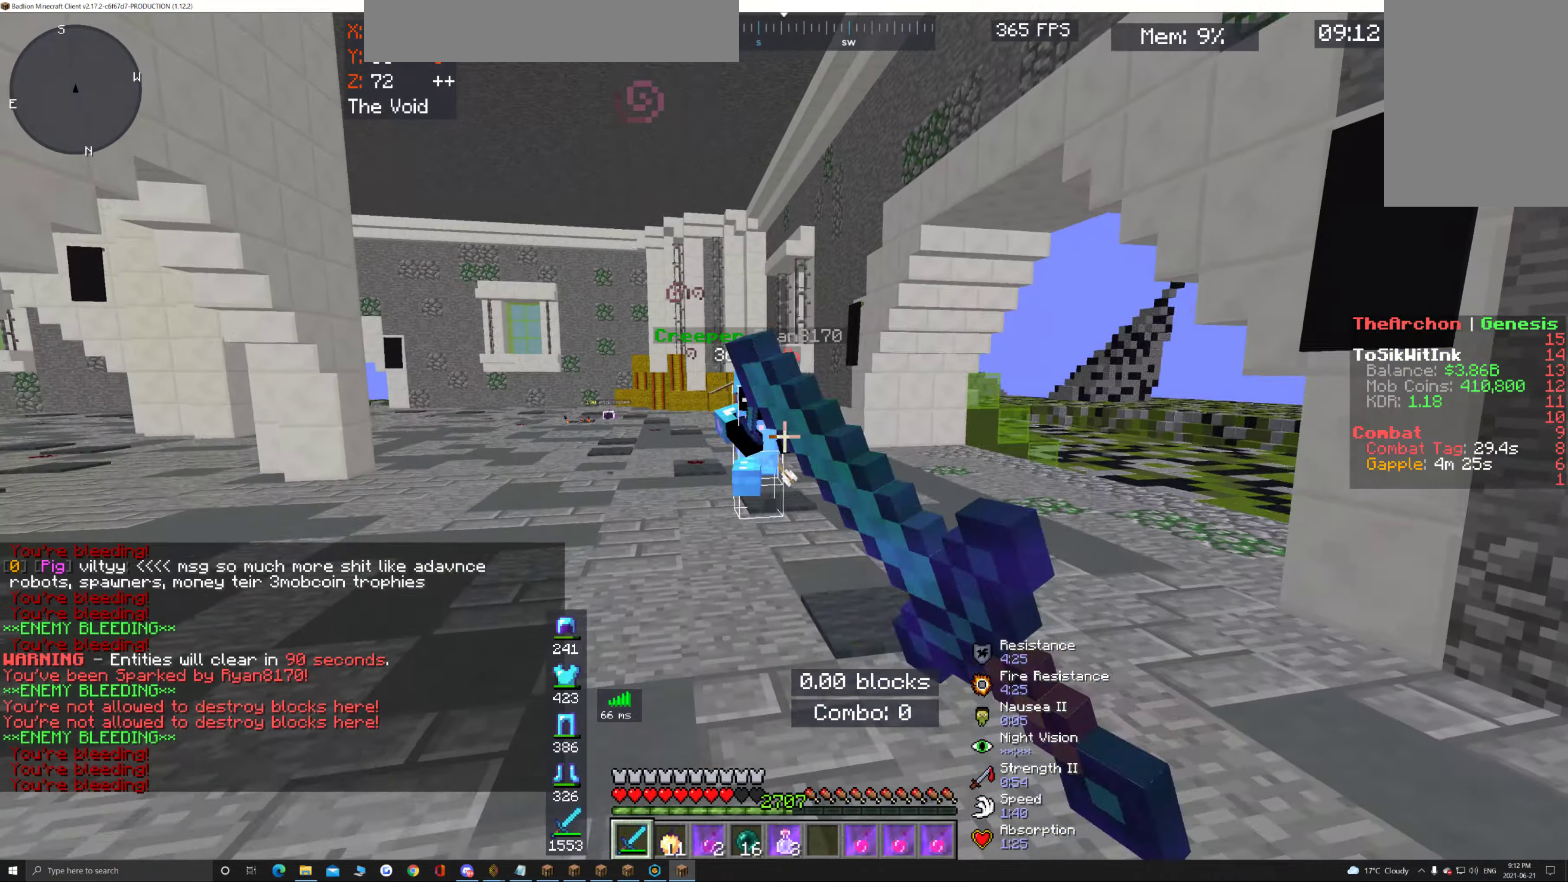
{"keys": ["w"], "mouse": [], "events": [[34, "mouse_left", "up"], [217, "w", "up"], [267, "w", "down"]]}
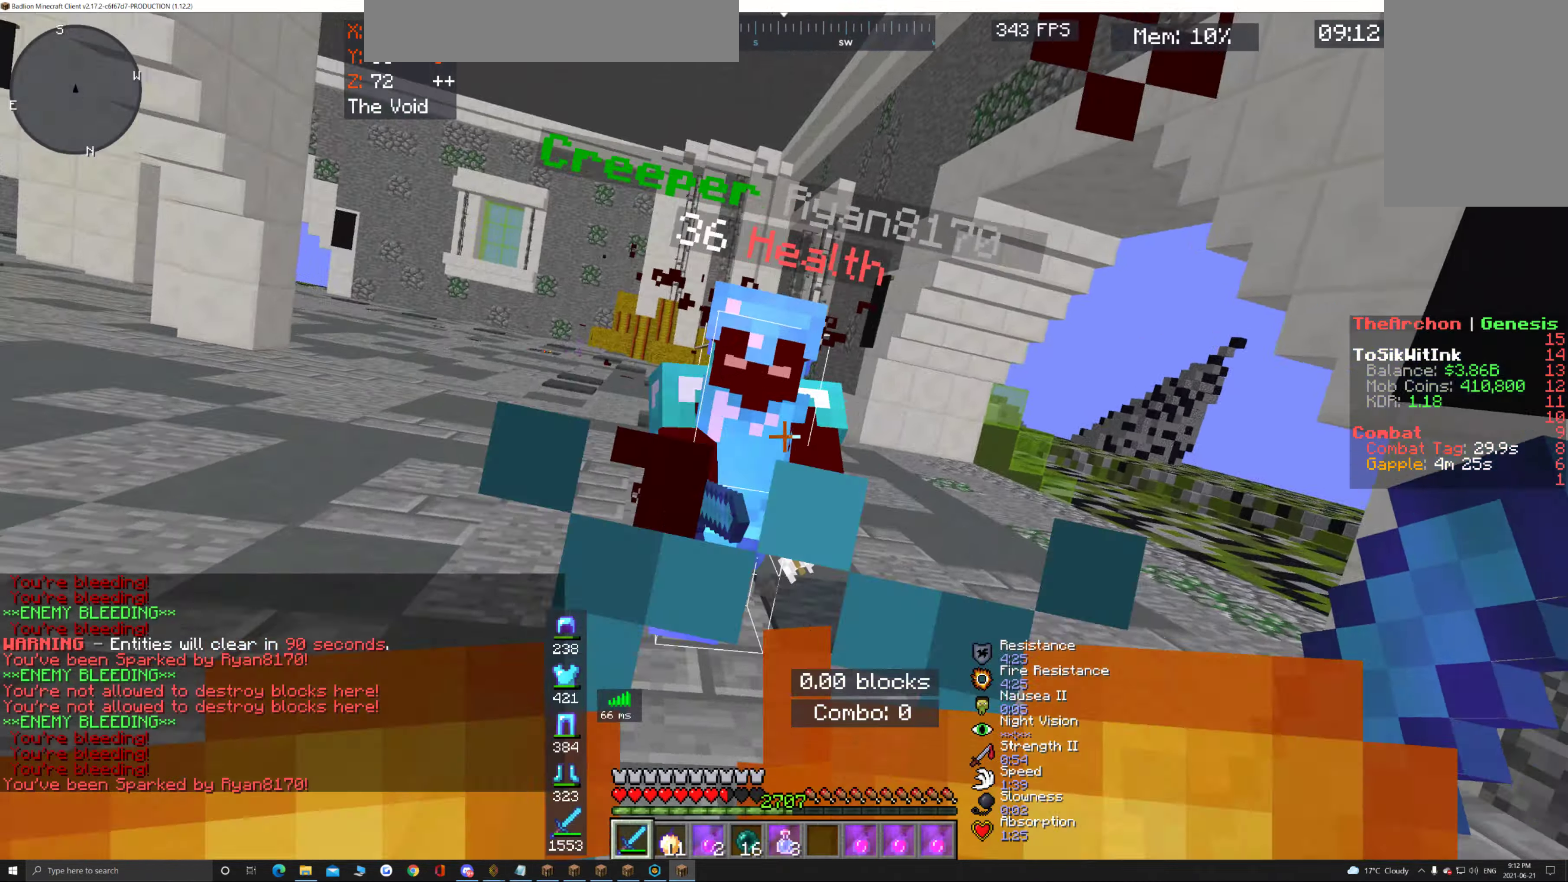
{"keys": ["w"], "mouse": ["left"], "events": [[84, "mouse_left", "down"], [317, "w", "up"], [350, "w", "down"]]}
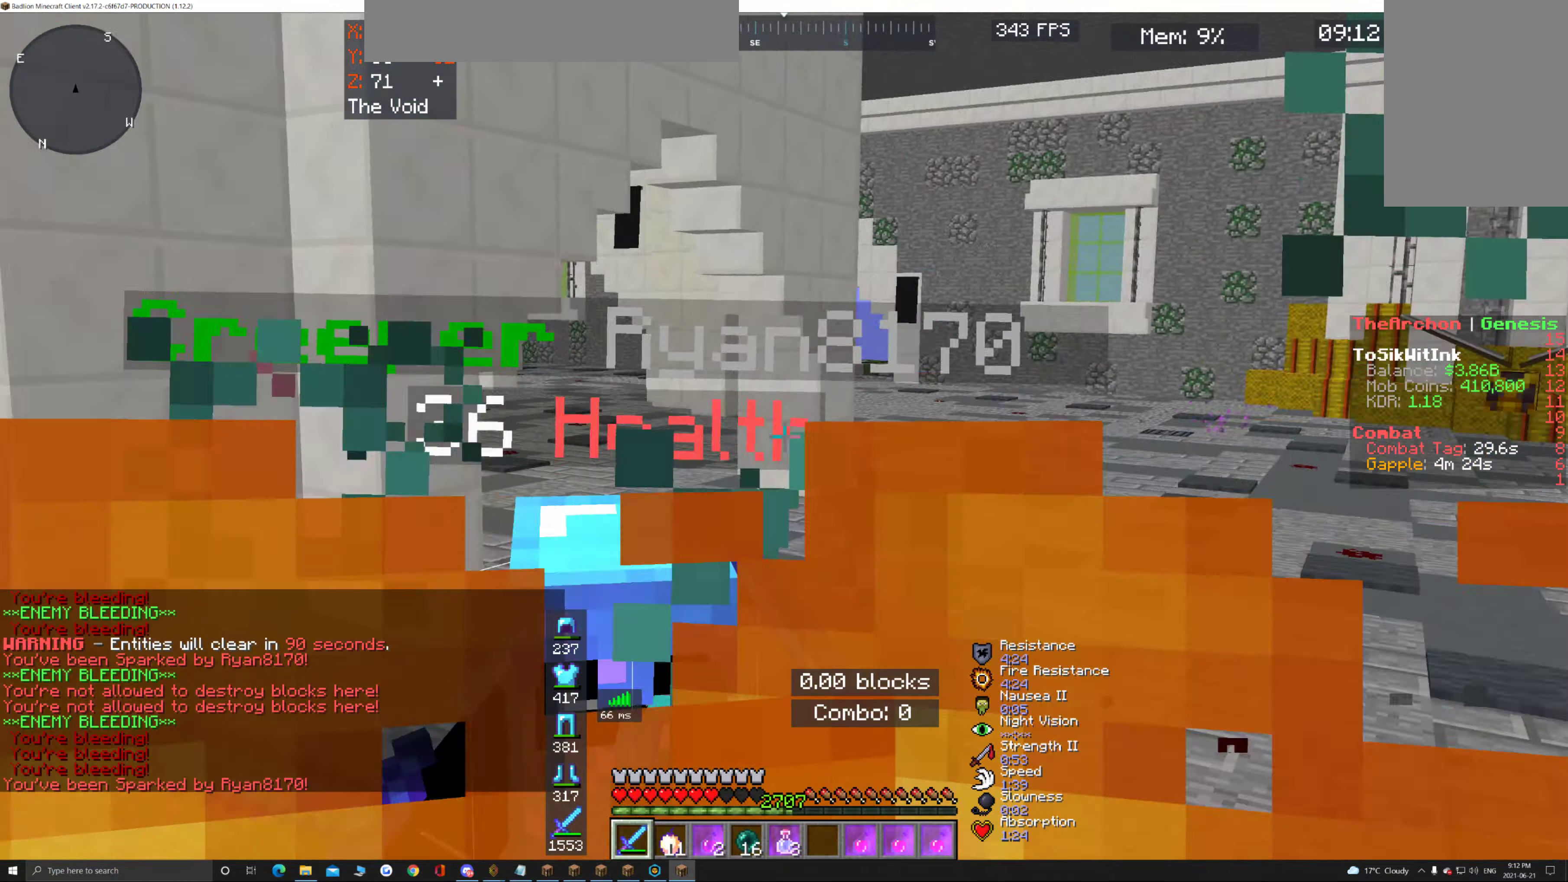
{"keys": ["w"], "mouse": ["left"], "events": []}
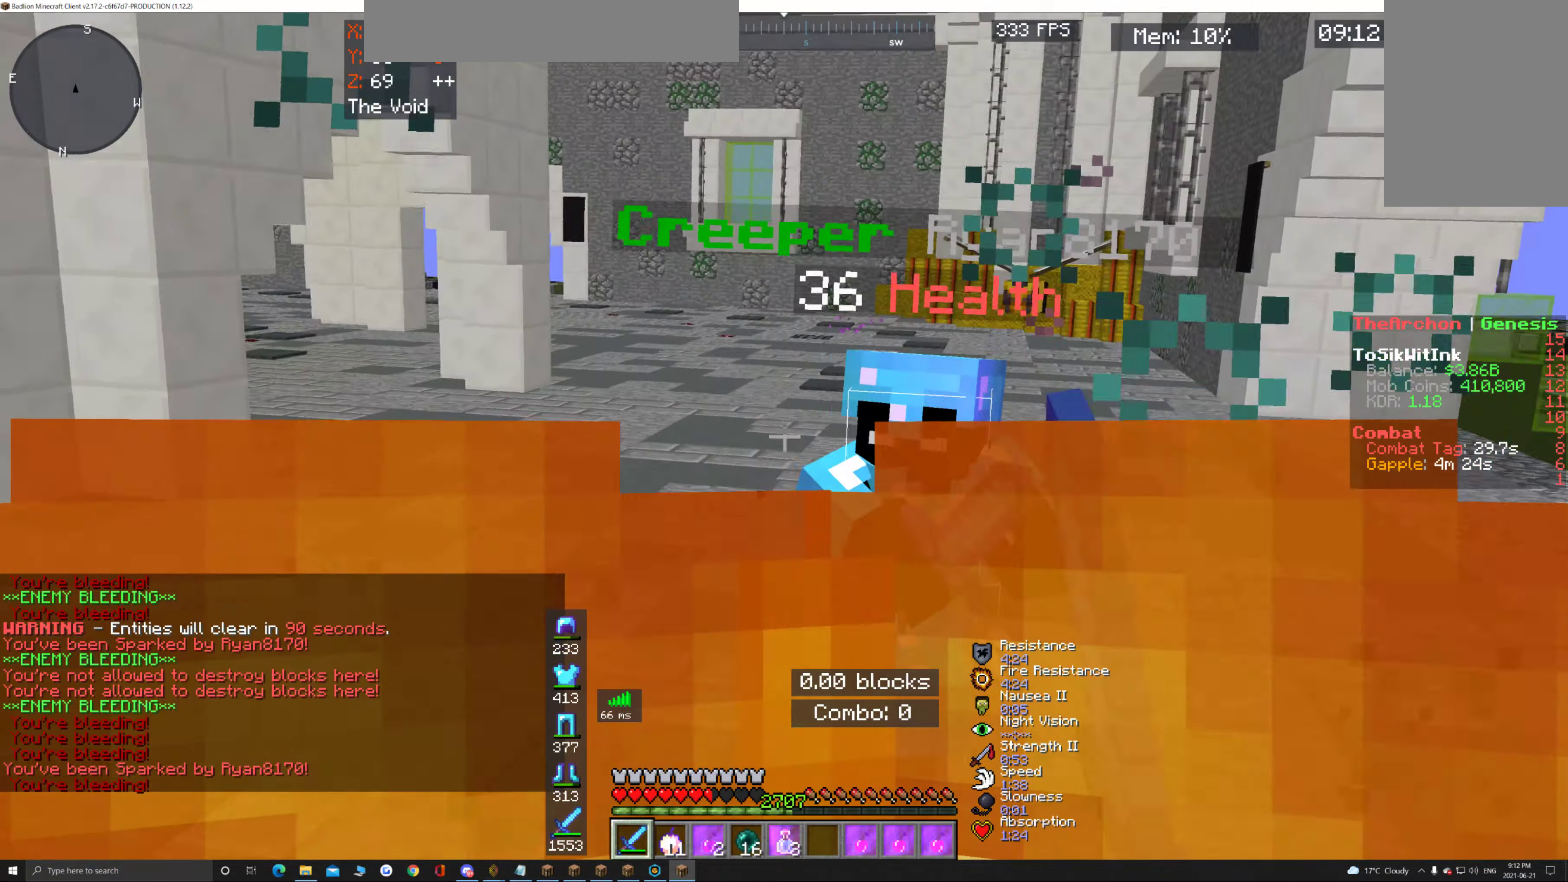
{"keys": ["w"], "mouse": ["left"], "events": []}
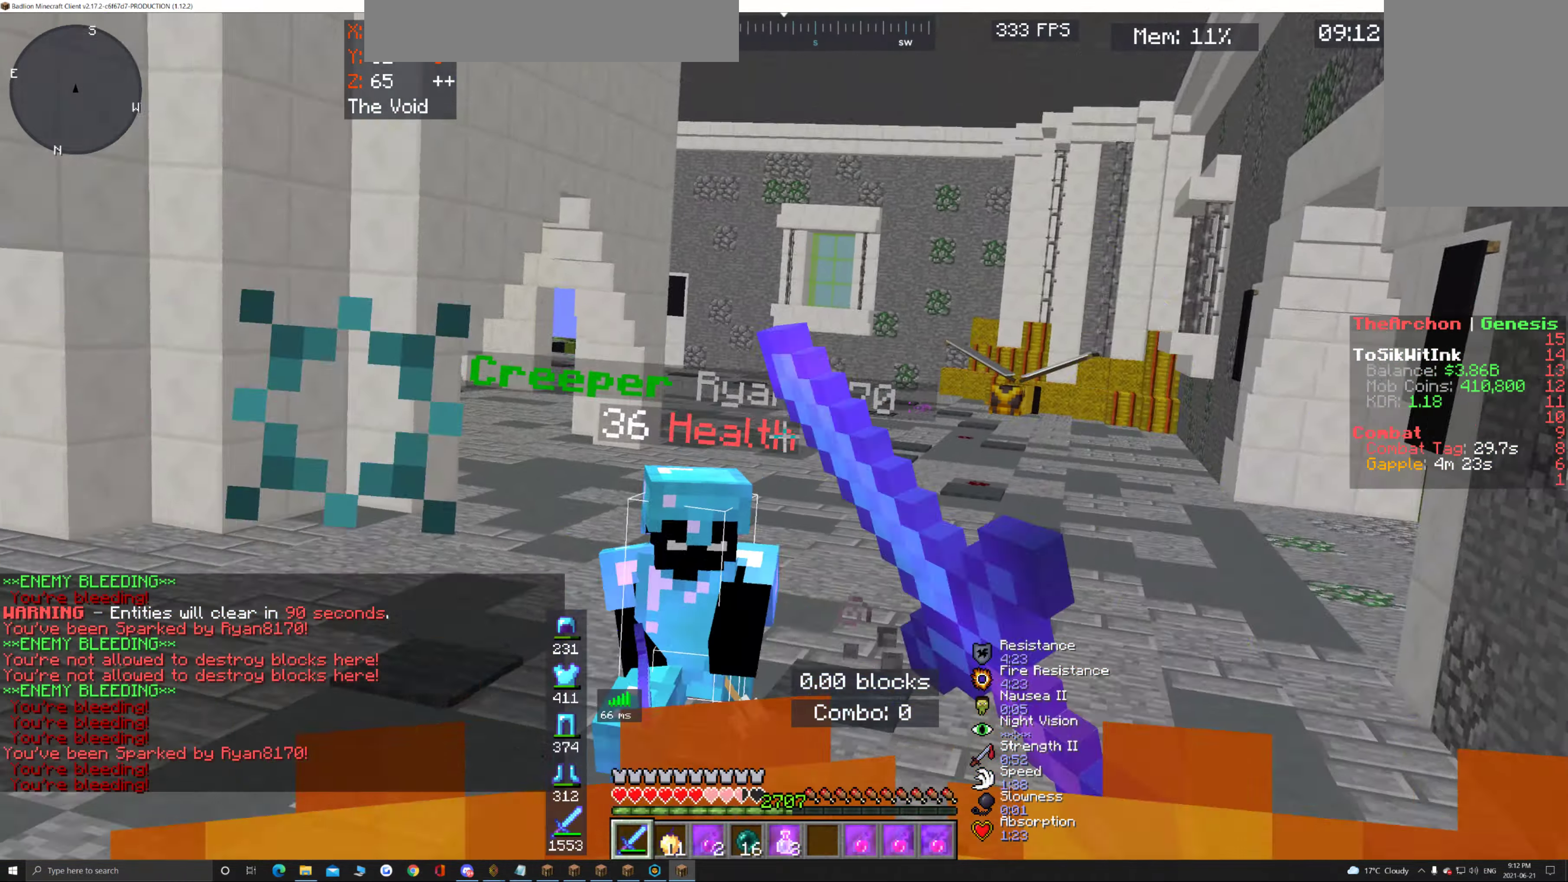
{"keys": ["w"], "mouse": ["left"], "events": []}